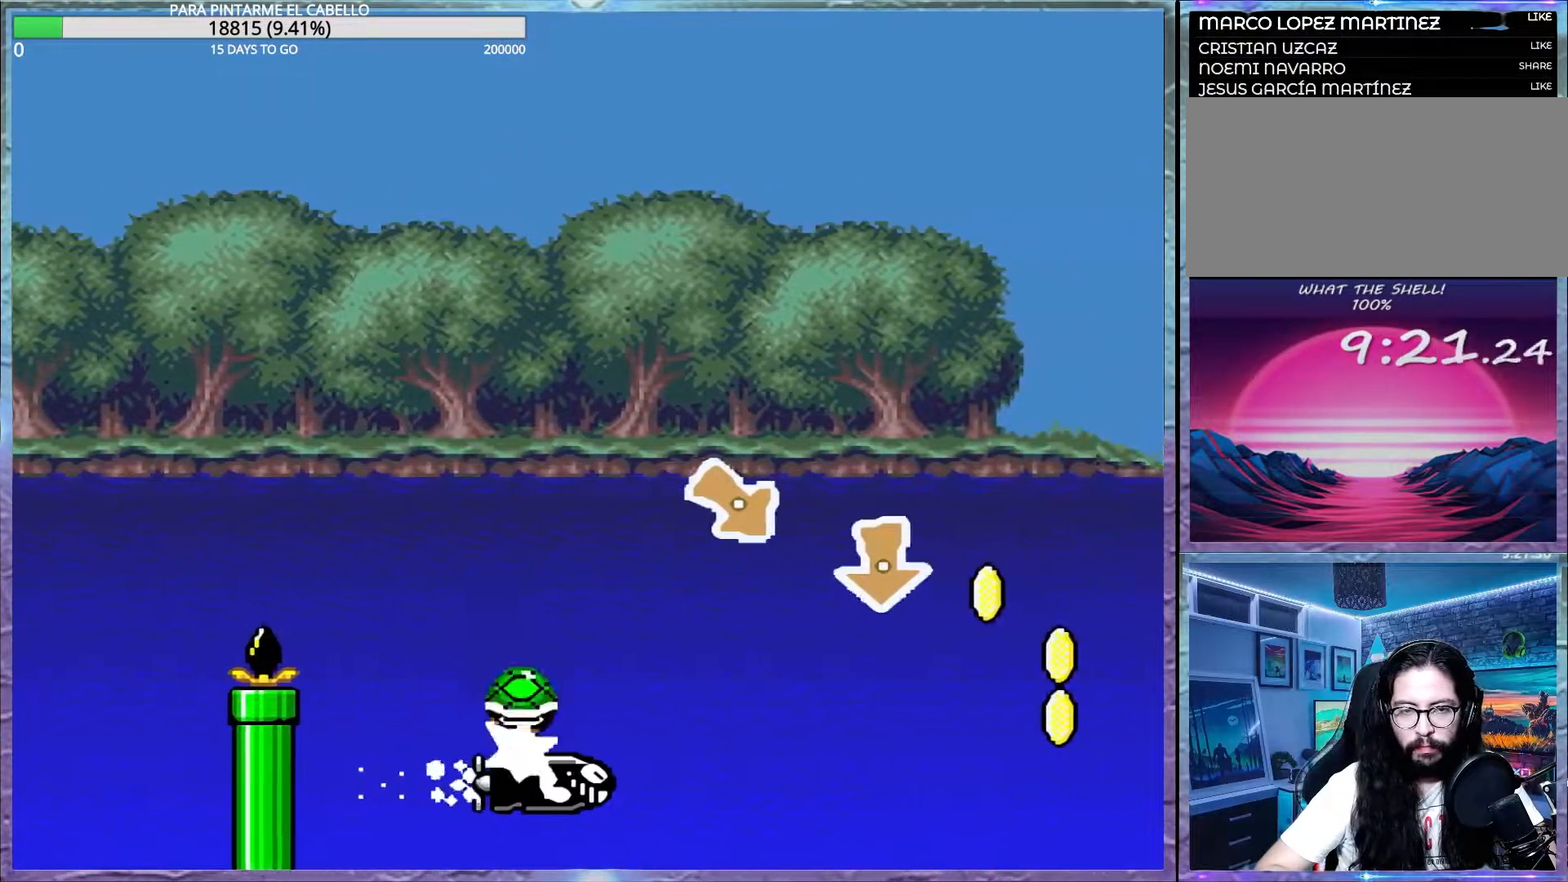
Gameplay with a controller (Nintendo layout); each line is a JSON object with the inputs held at the frame after it. "events" lists button and stick changes between this image and that frame as [ms after this image, input, new state], when the widget could be followed in between. Not read: DPAD_RIGHT L3 R3.
{"buttons": ["A", "X"], "events": [[133, "A", "up"], [133, "X", "up"], [150, "A", "down"], [200, "X", "down"], [300, "DPAD_DOWN", "up"], [383, "DPAD_DOWN", "down"], [417, "DPAD_DOWN", "up"]]}
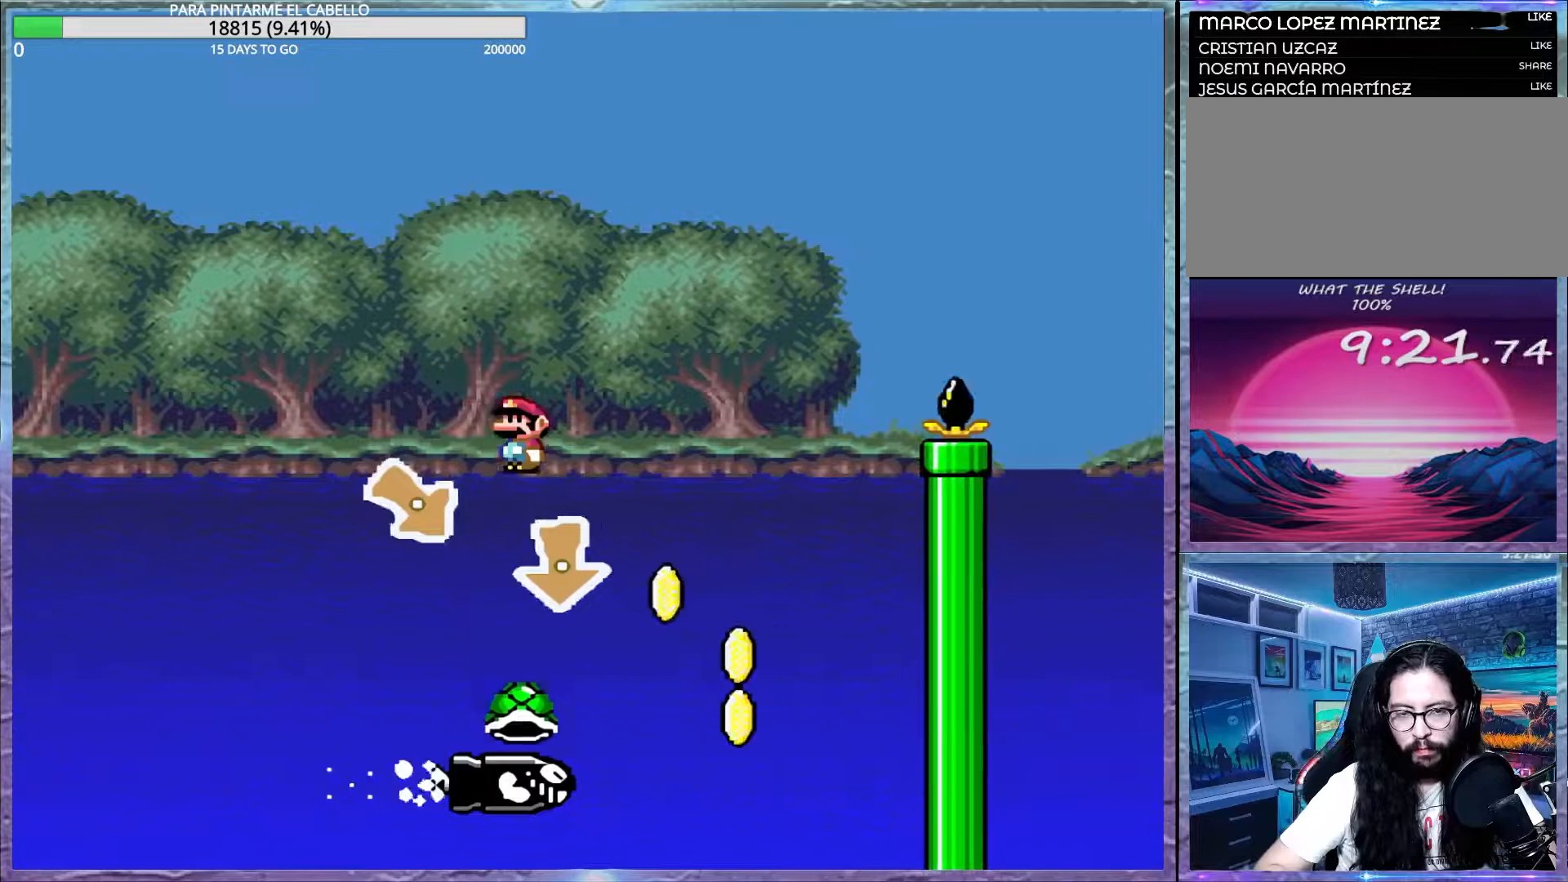
{"buttons": ["A", "B", "X", "Y"], "events": [[483, "B", "down"], [500, "Y", "down"]]}
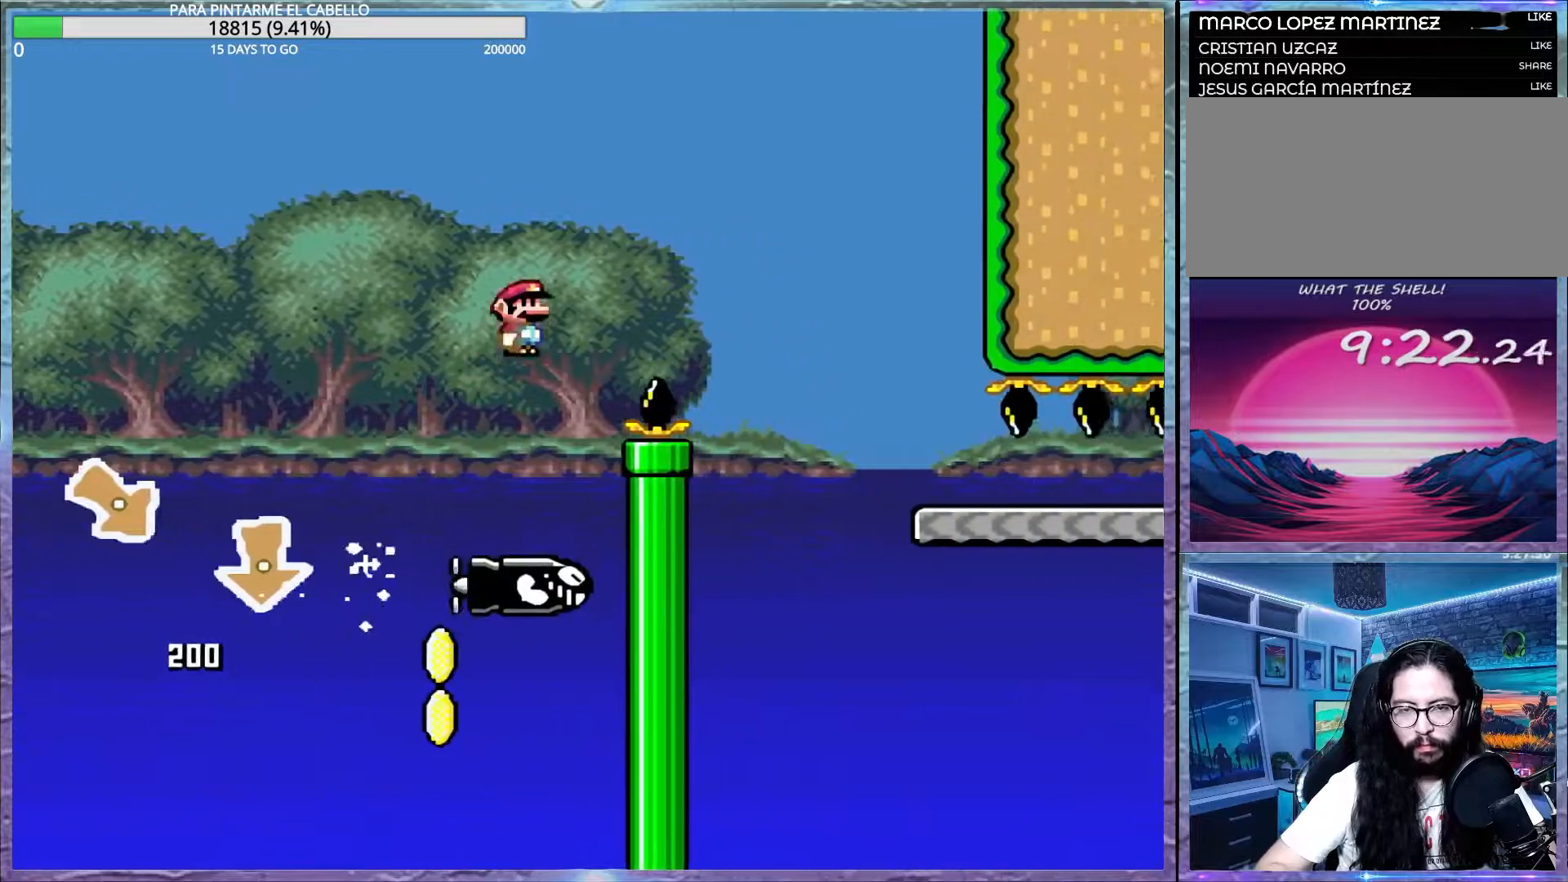
{"buttons": ["B", "Y"], "events": [[33, "A", "up"], [67, "X", "up"]]}
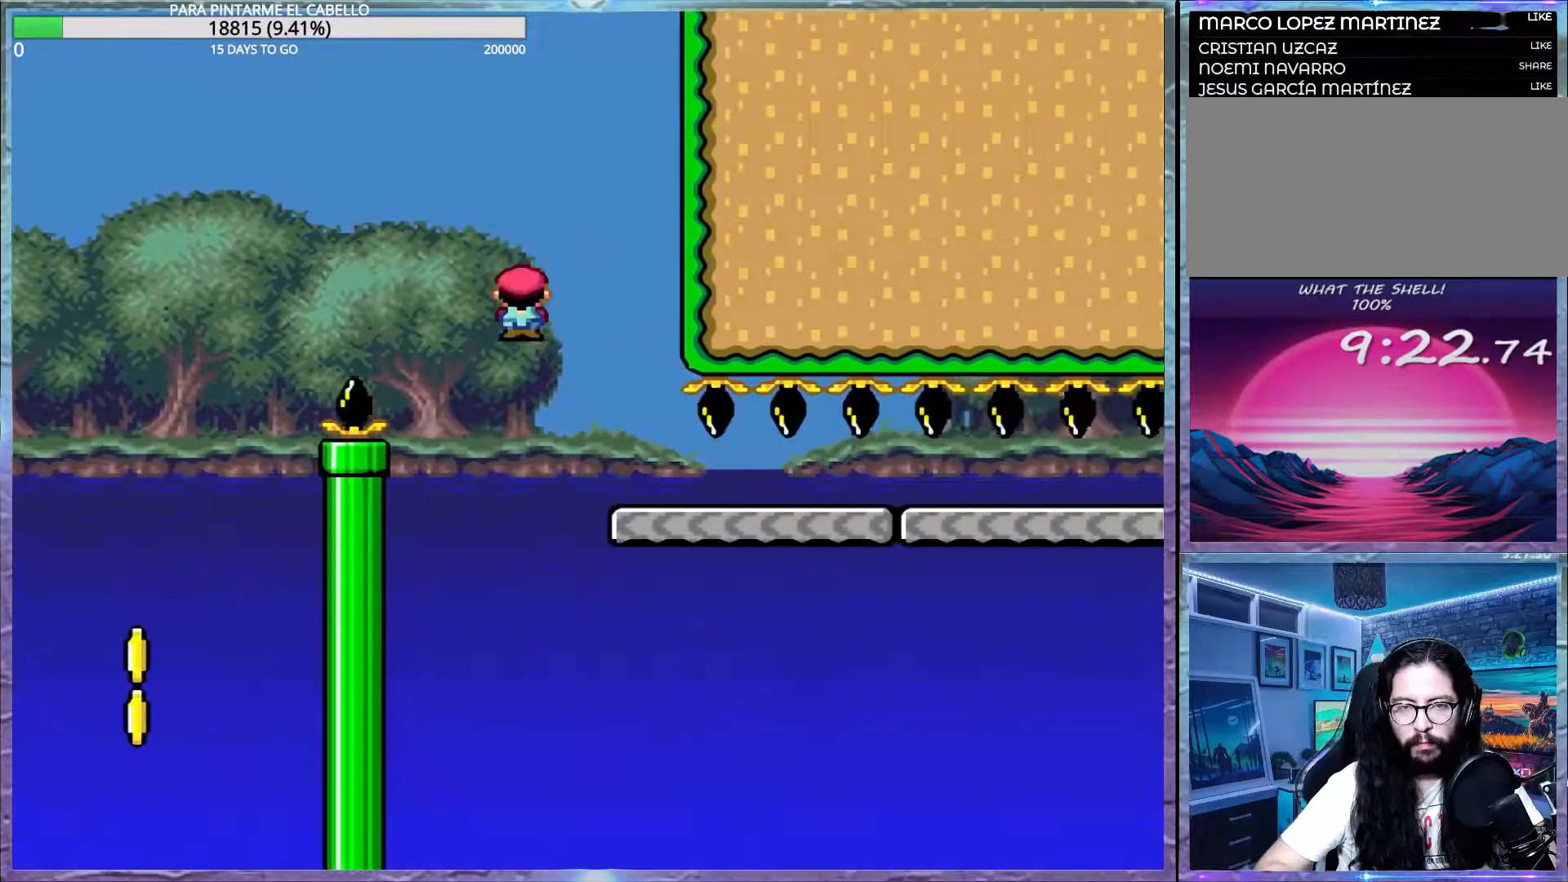
{"buttons": ["Y"], "events": [[50, "B", "up"]]}
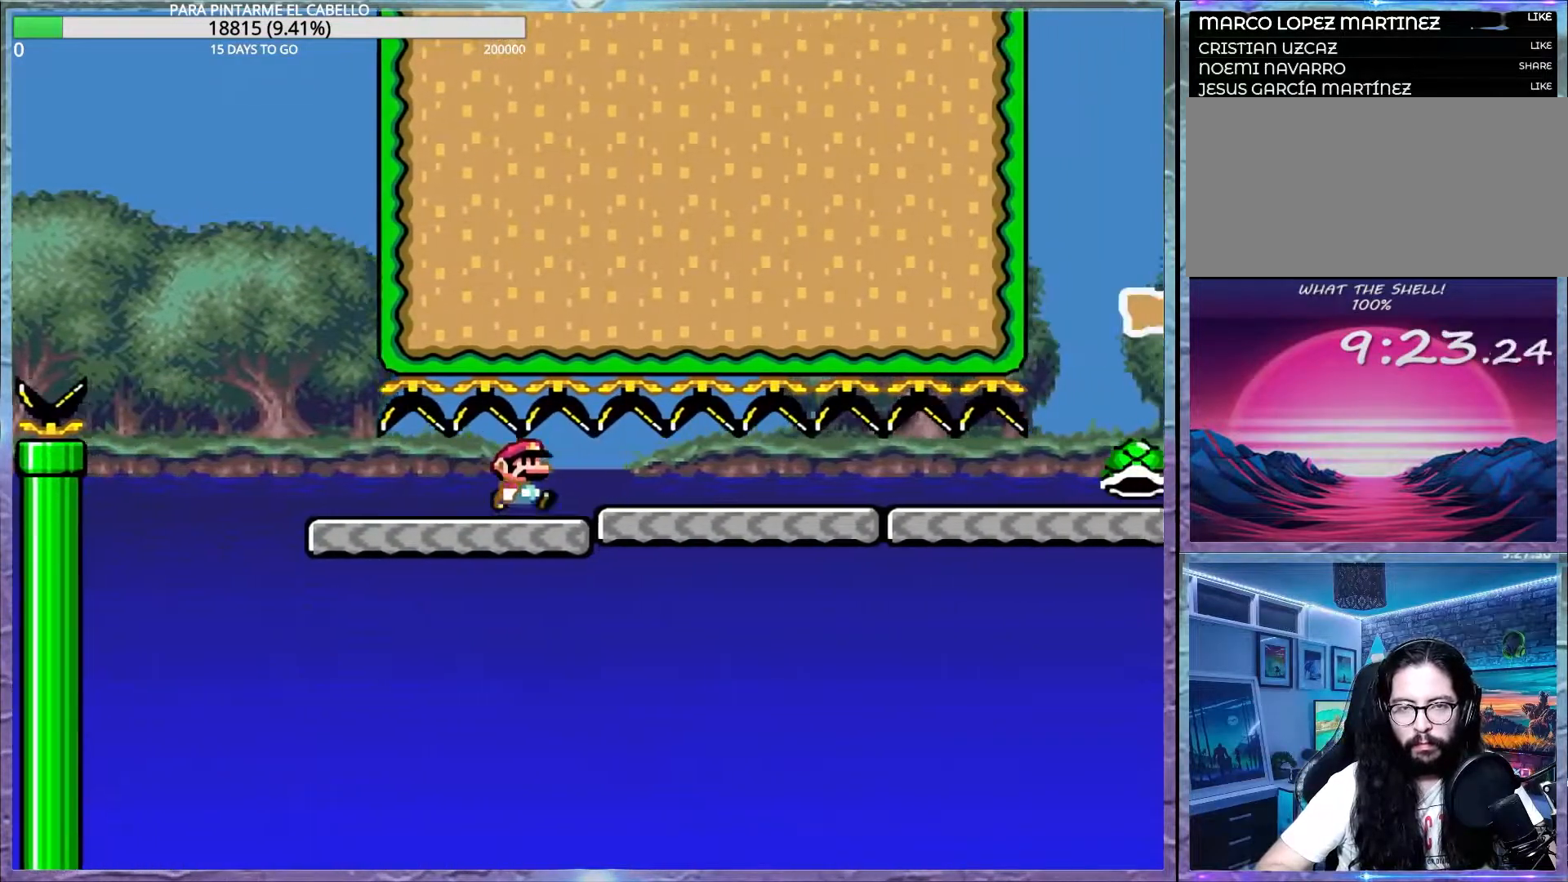
{"buttons": ["Y"], "events": []}
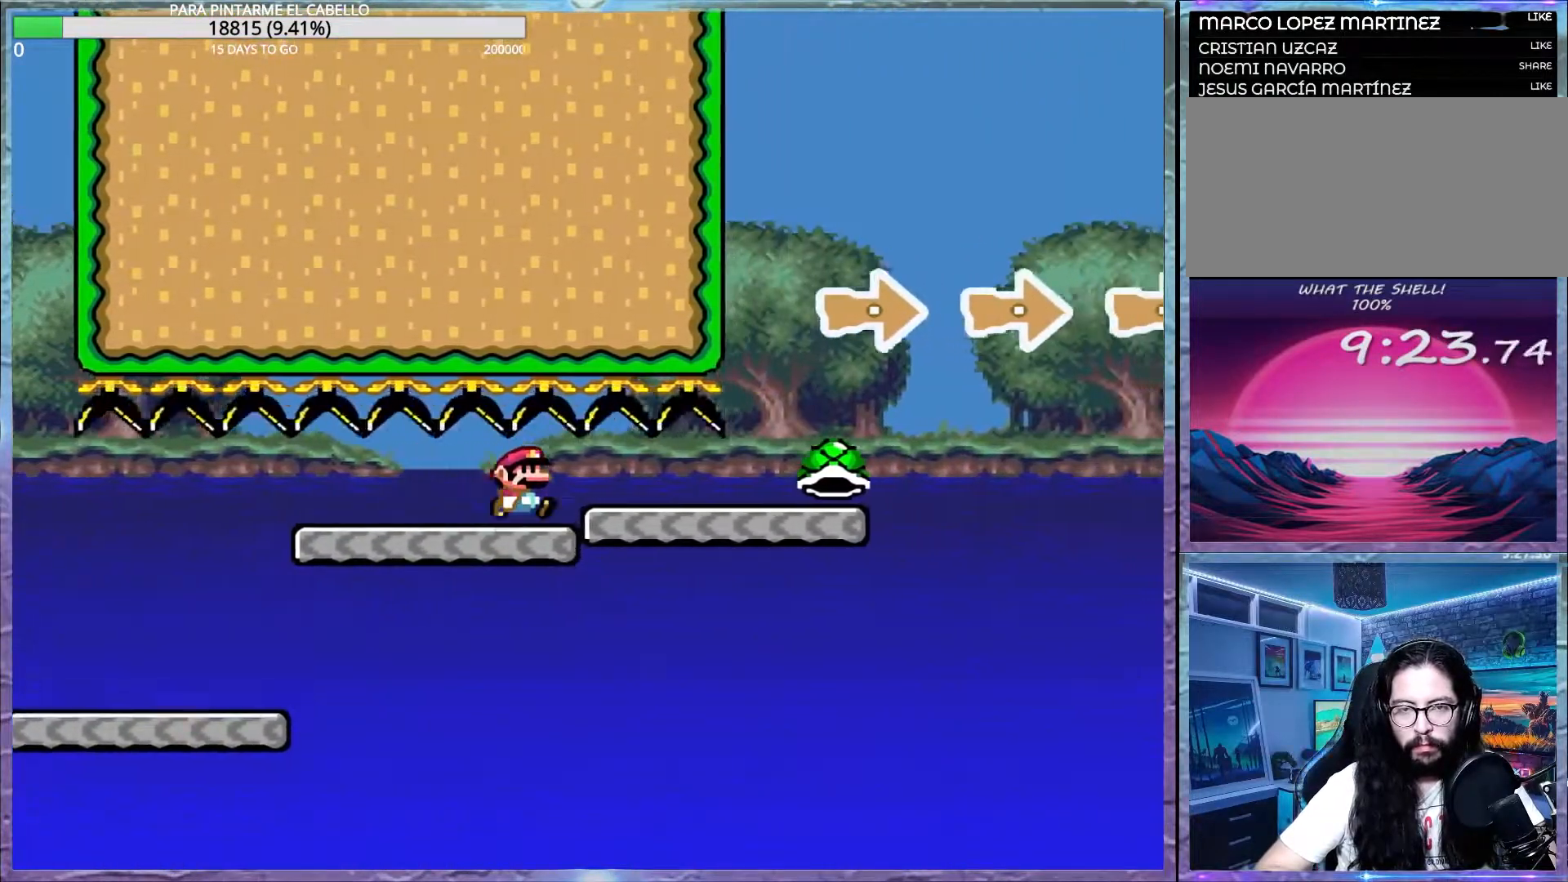
{"buttons": ["B", "Y"], "events": [[467, "B", "down"]]}
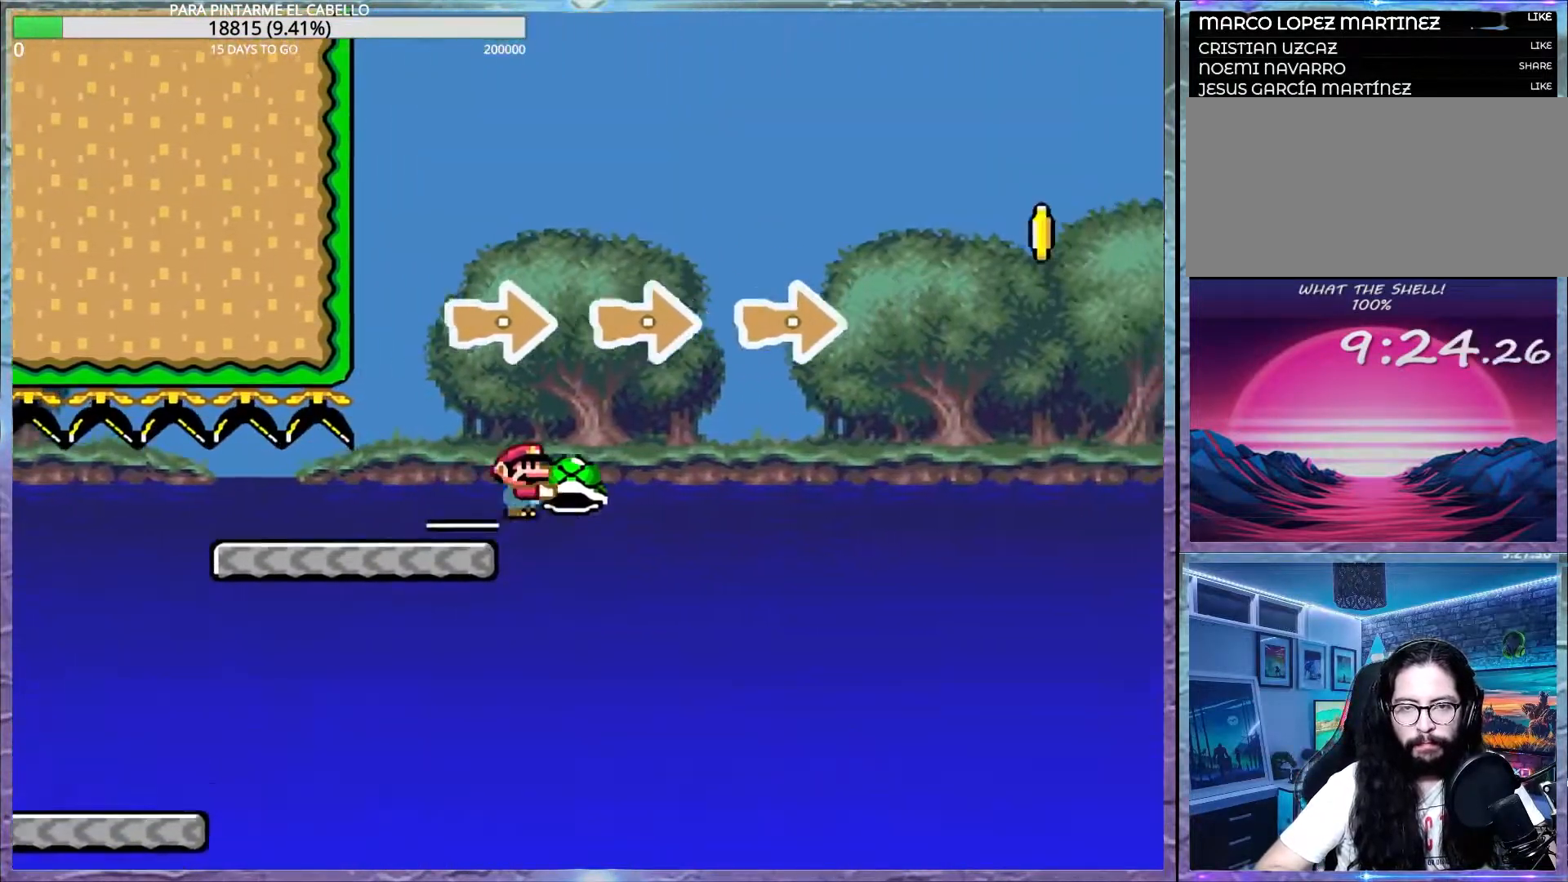
{"buttons": ["B", "Y"], "events": [[433, "Y", "up"], [483, "Y", "down"]]}
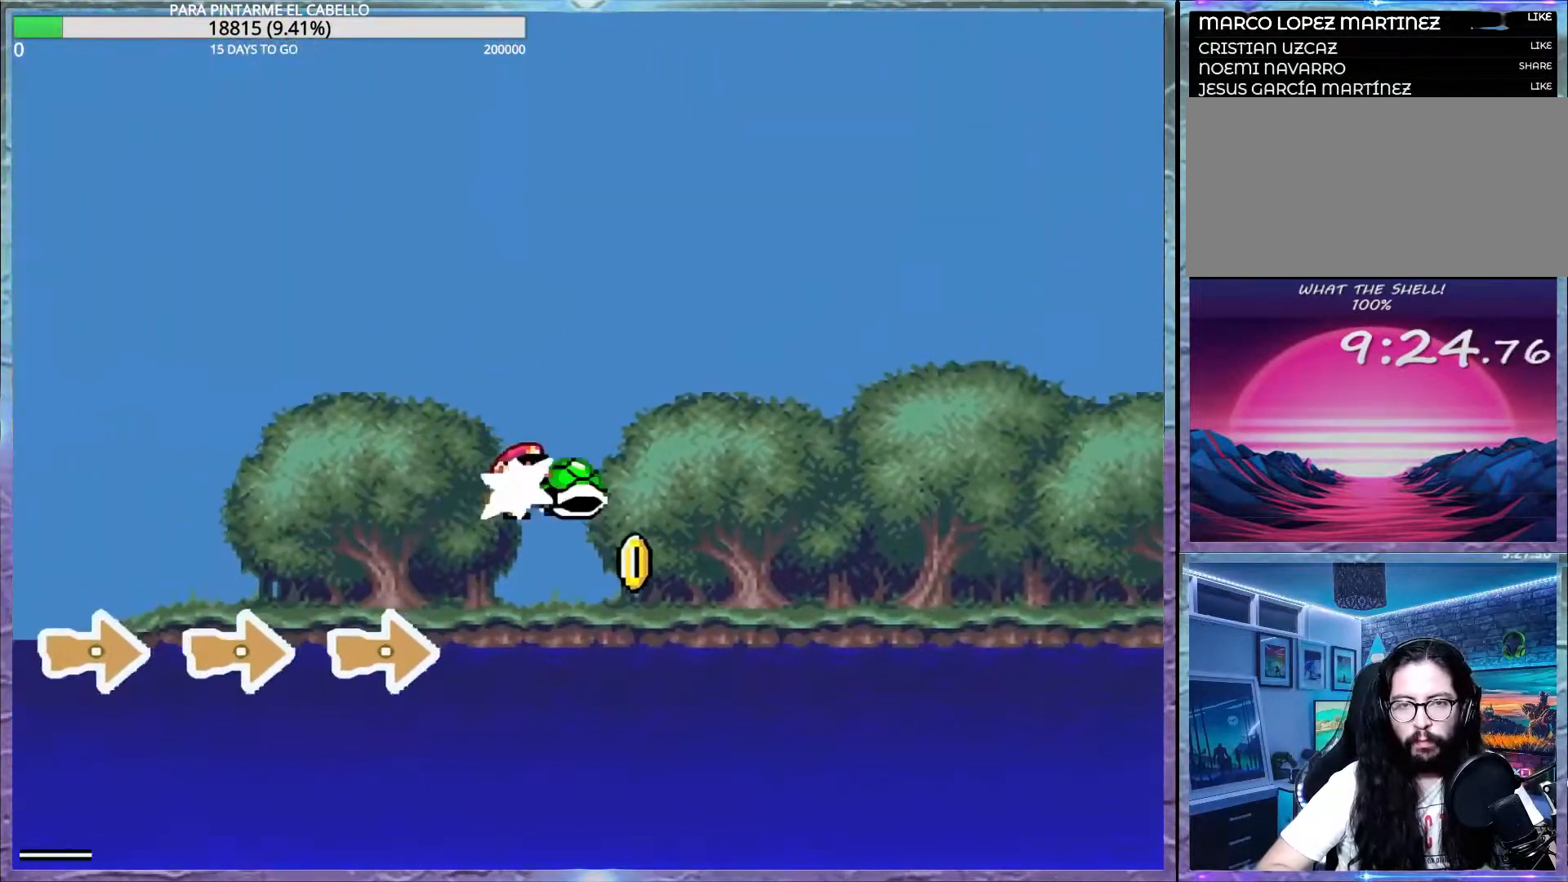
{"buttons": ["B", "Y"], "events": []}
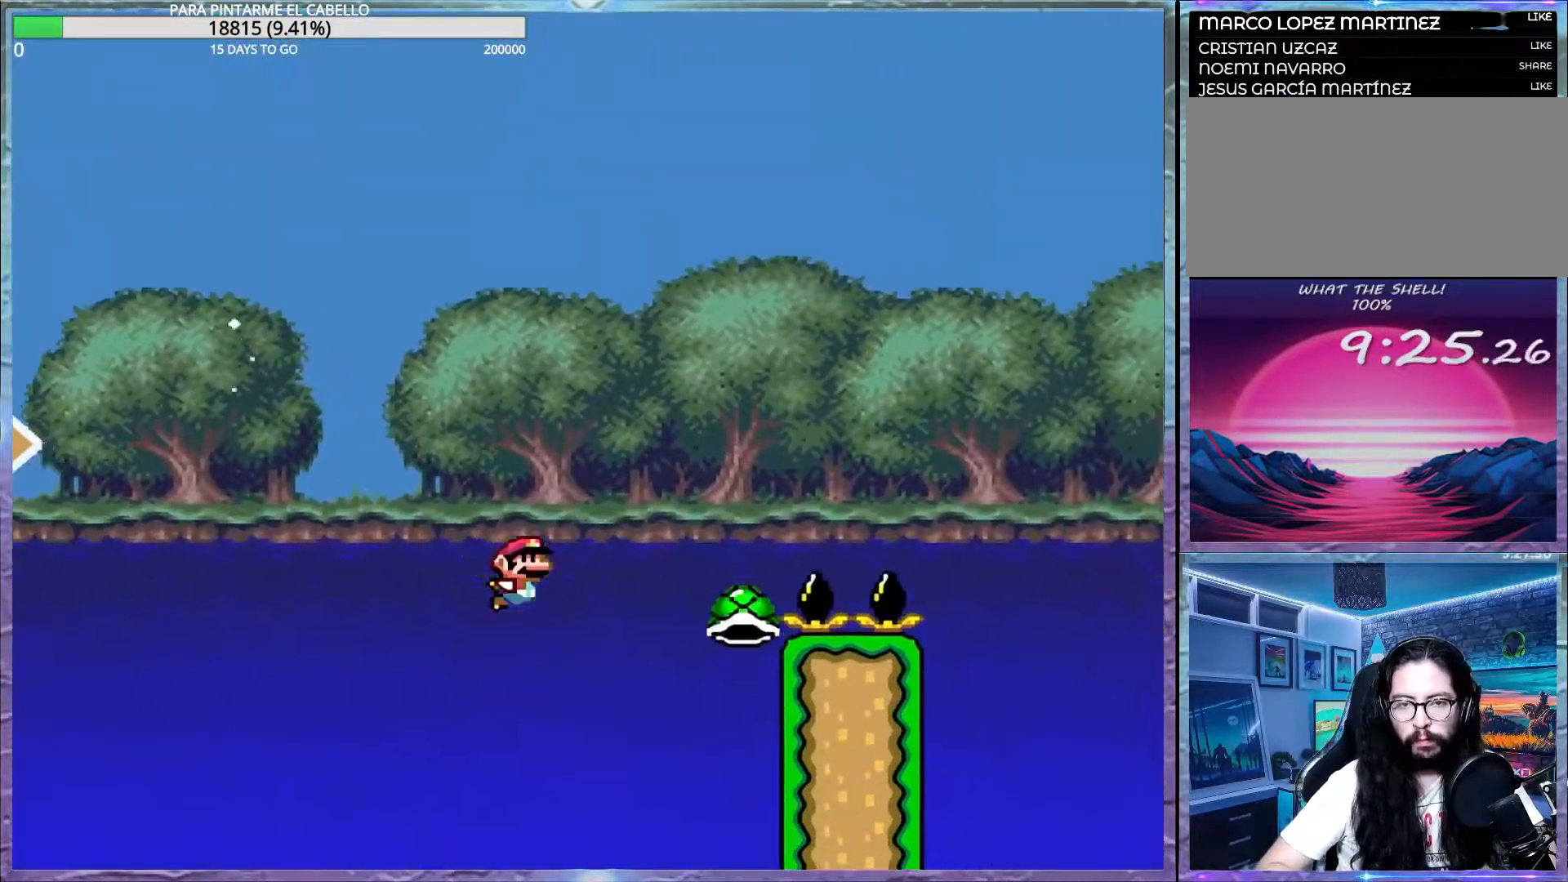
{"buttons": ["B", "Y"], "events": []}
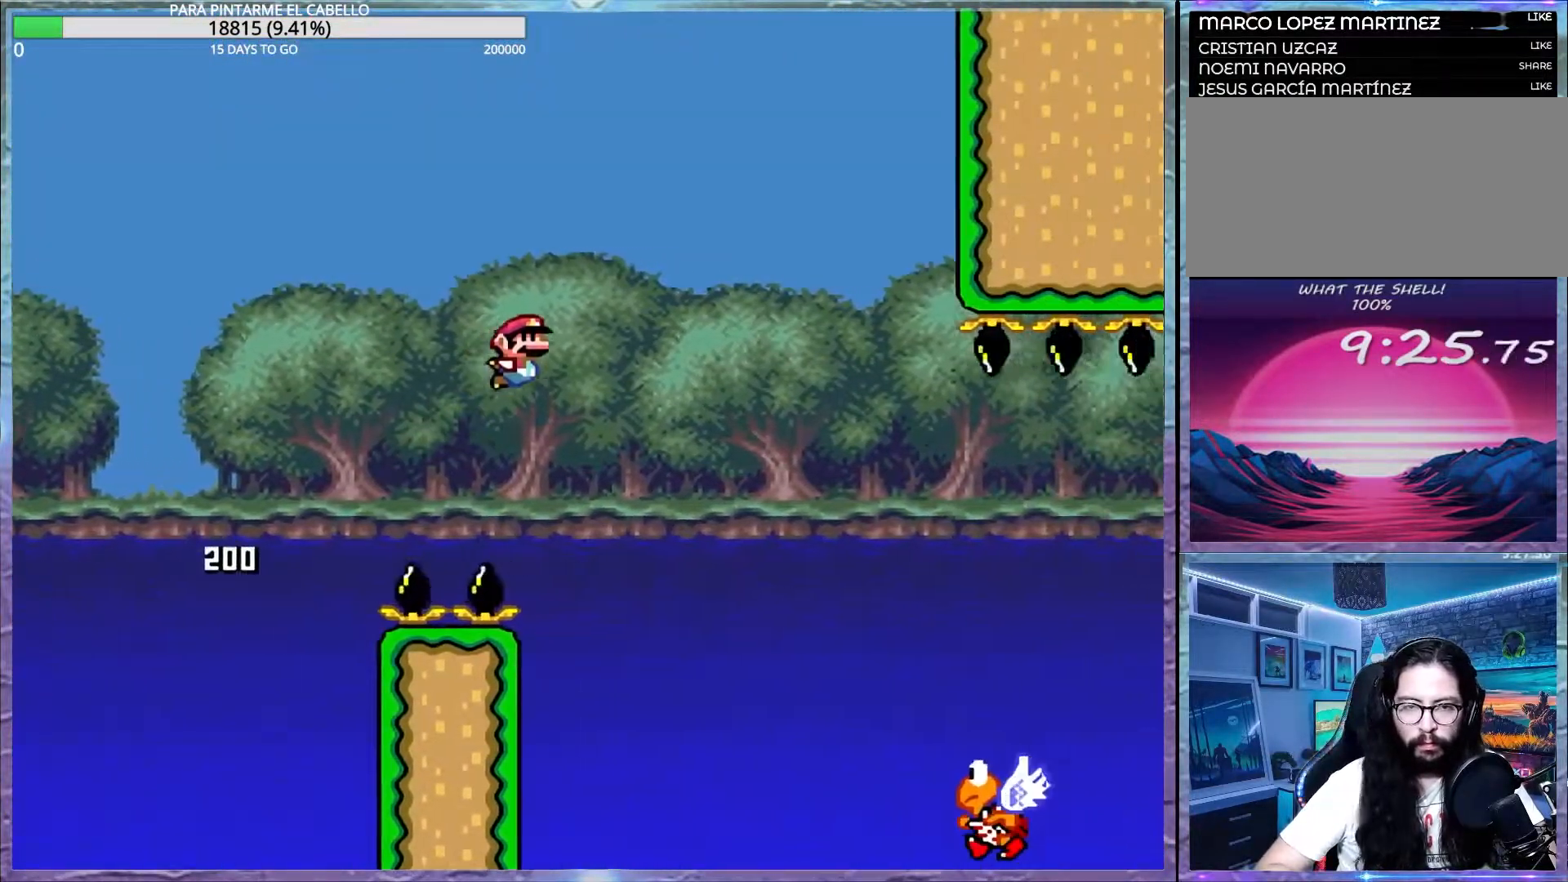
{"buttons": ["B", "Y"], "events": [[250, "B", "up"], [383, "B", "down"]]}
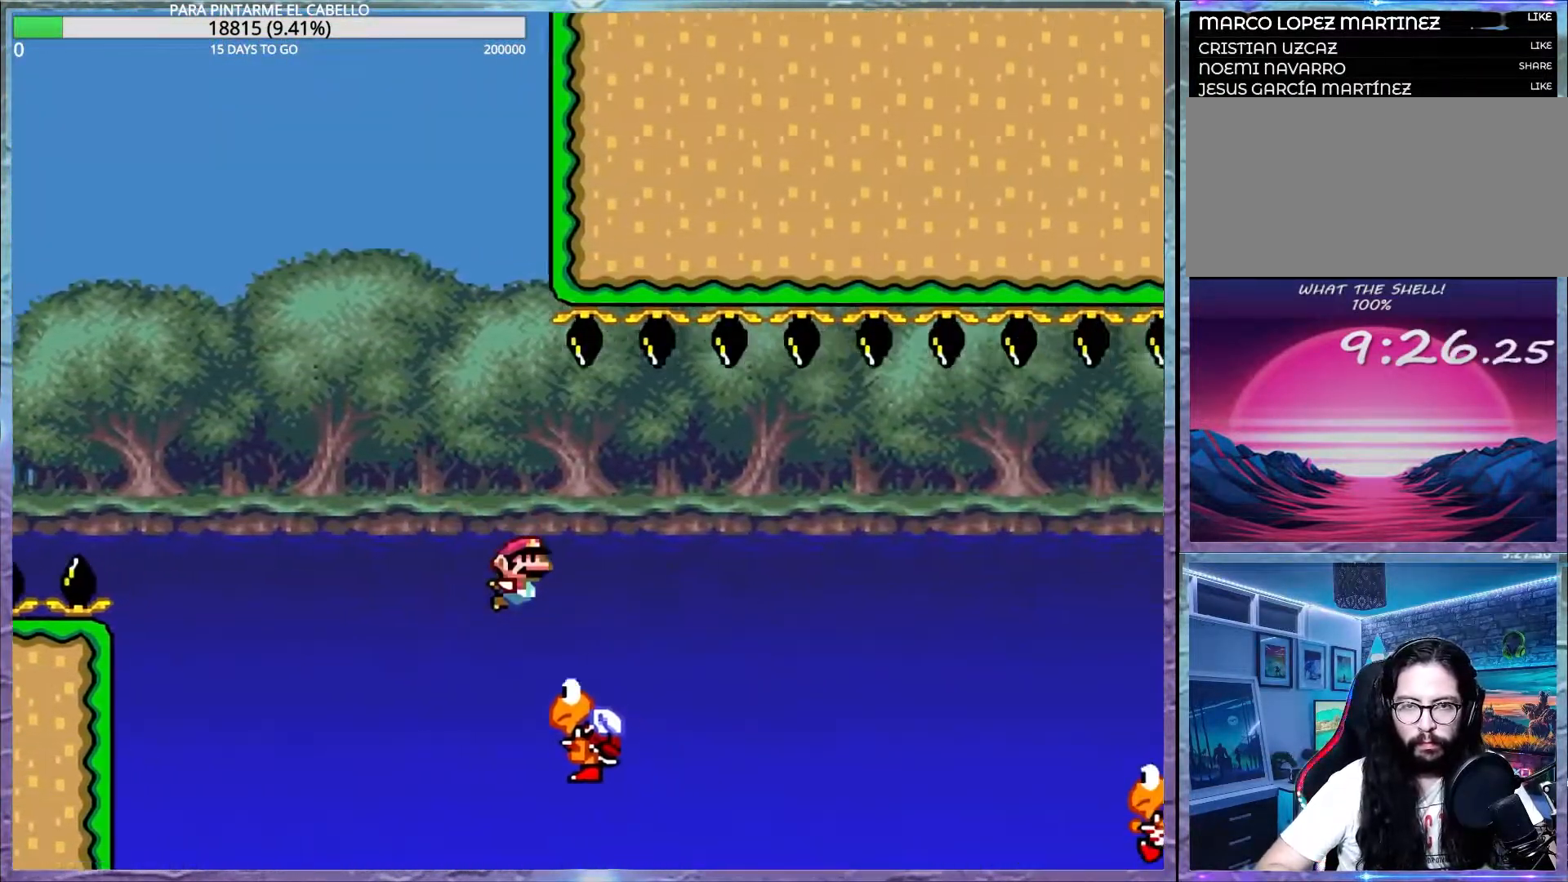
{"buttons": ["Y"], "events": [[267, "B", "up"]]}
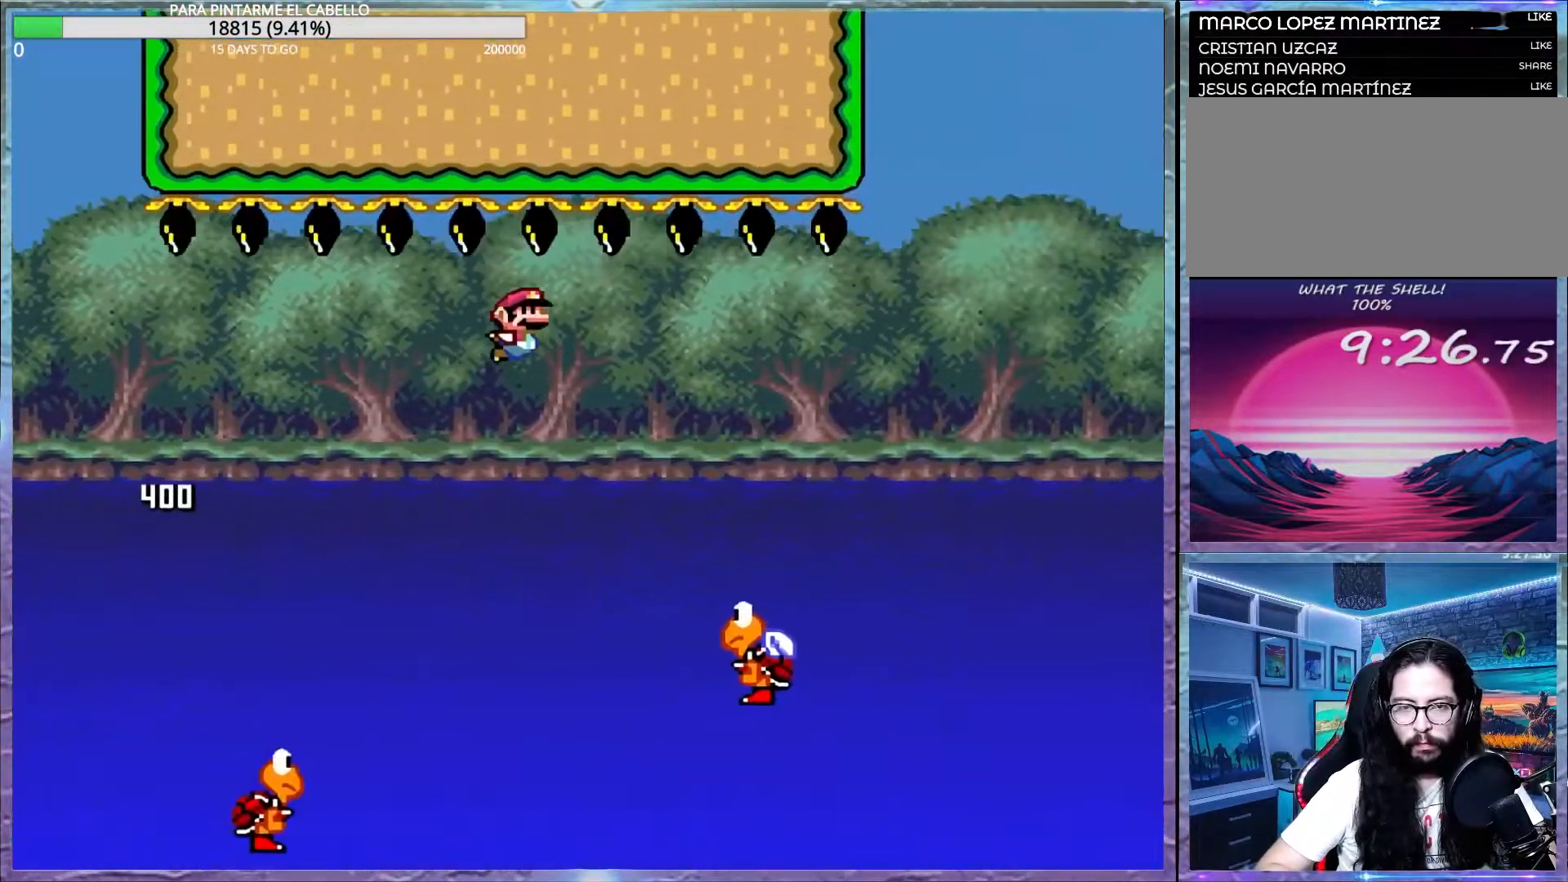
{"buttons": ["B", "Y"], "events": [[100, "B", "down"]]}
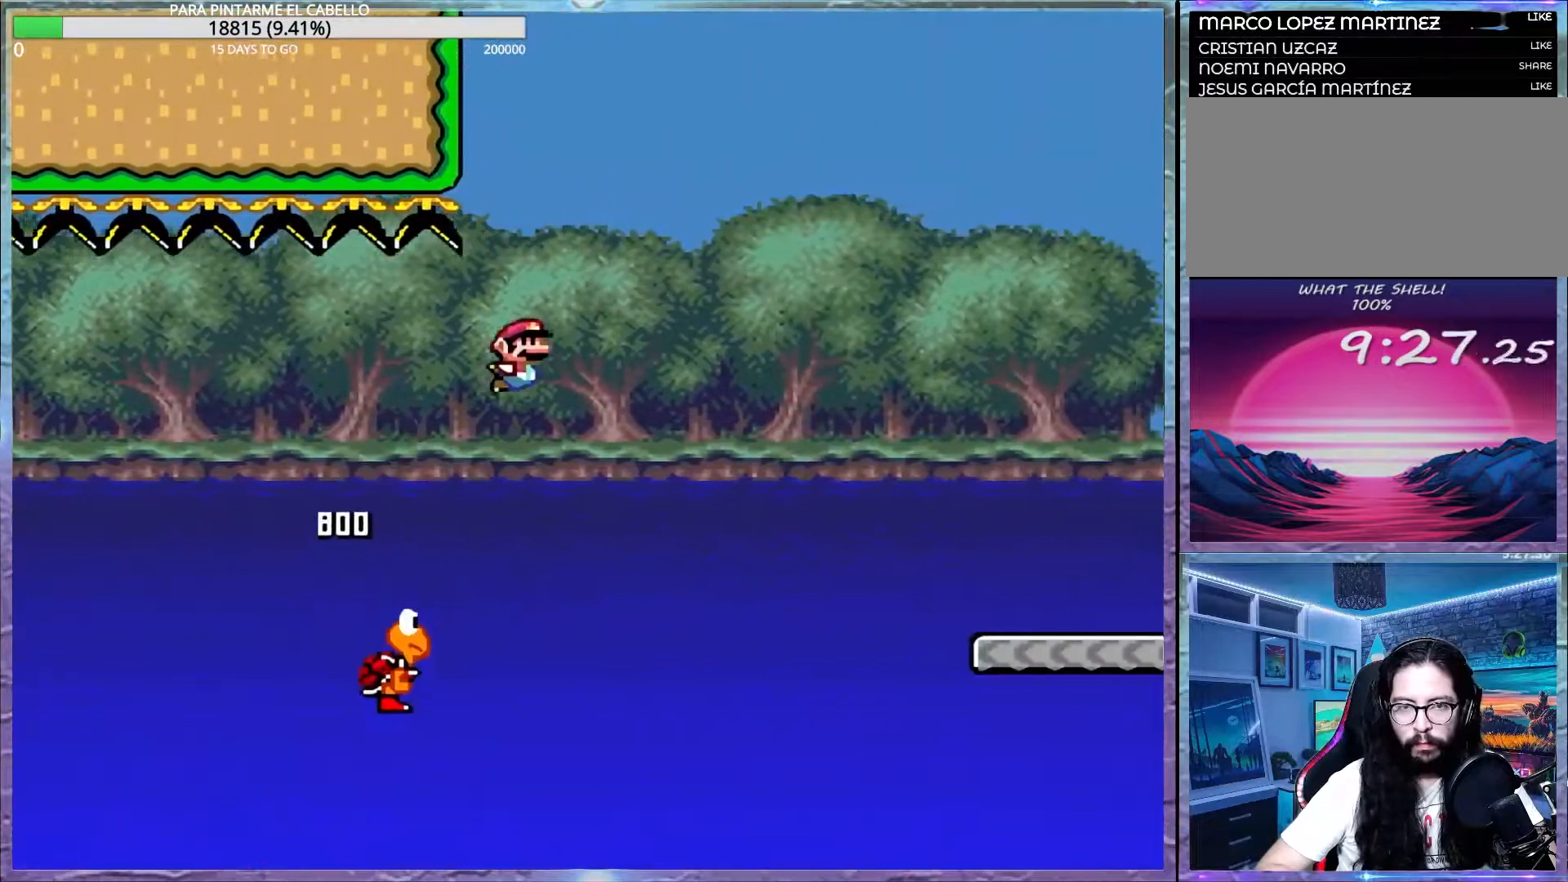
{"buttons": ["Y"], "events": [[467, "B", "up"]]}
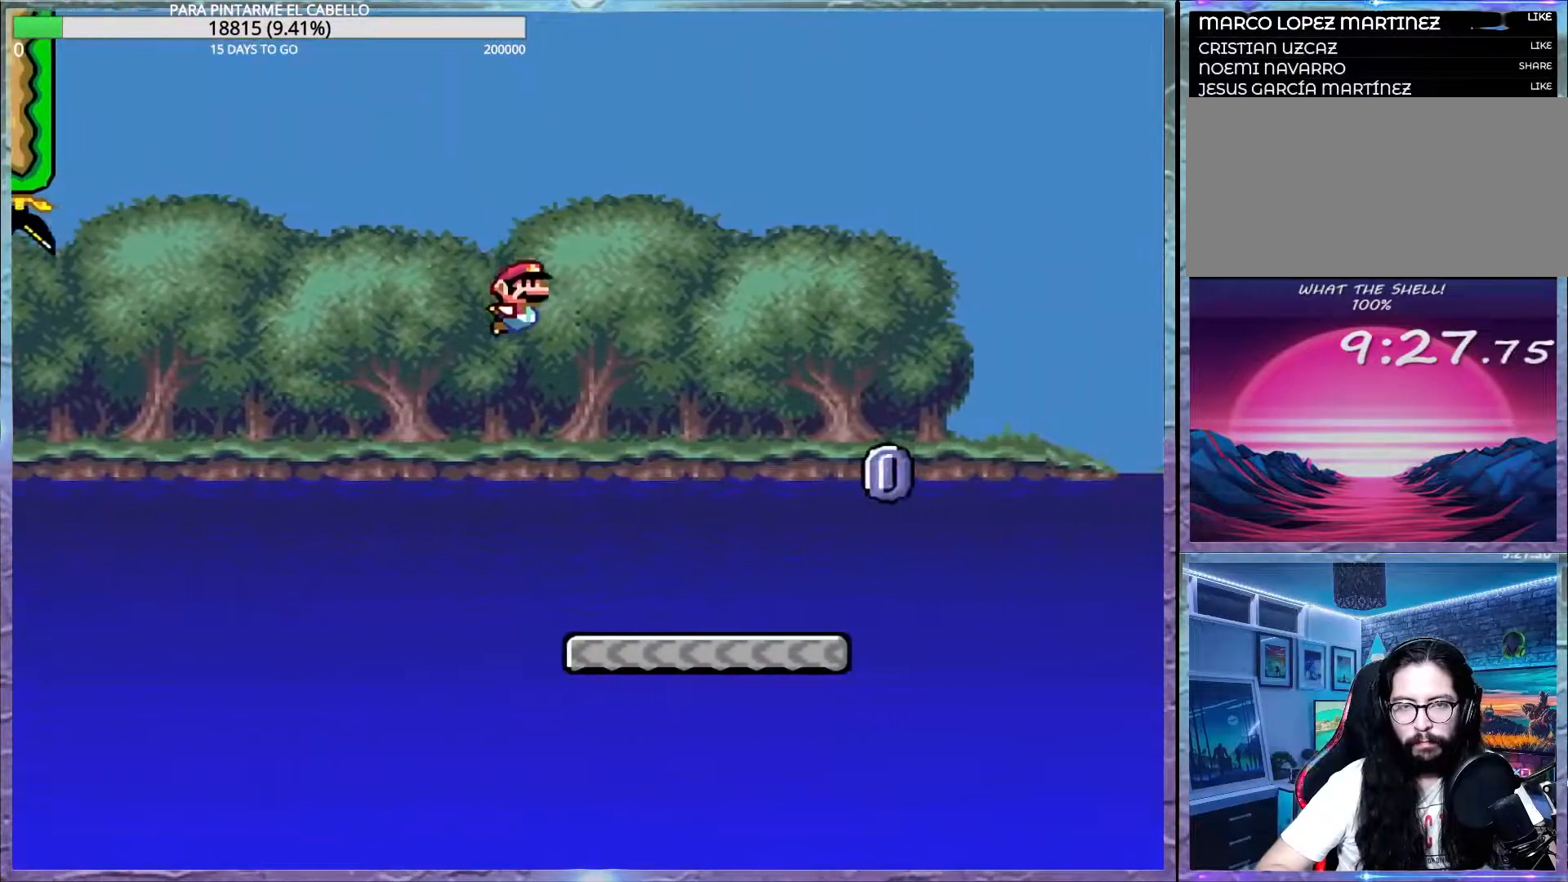
{"buttons": ["A", "X"], "events": [[317, "X", "down"], [333, "A", "down"], [333, "Y", "up"]]}
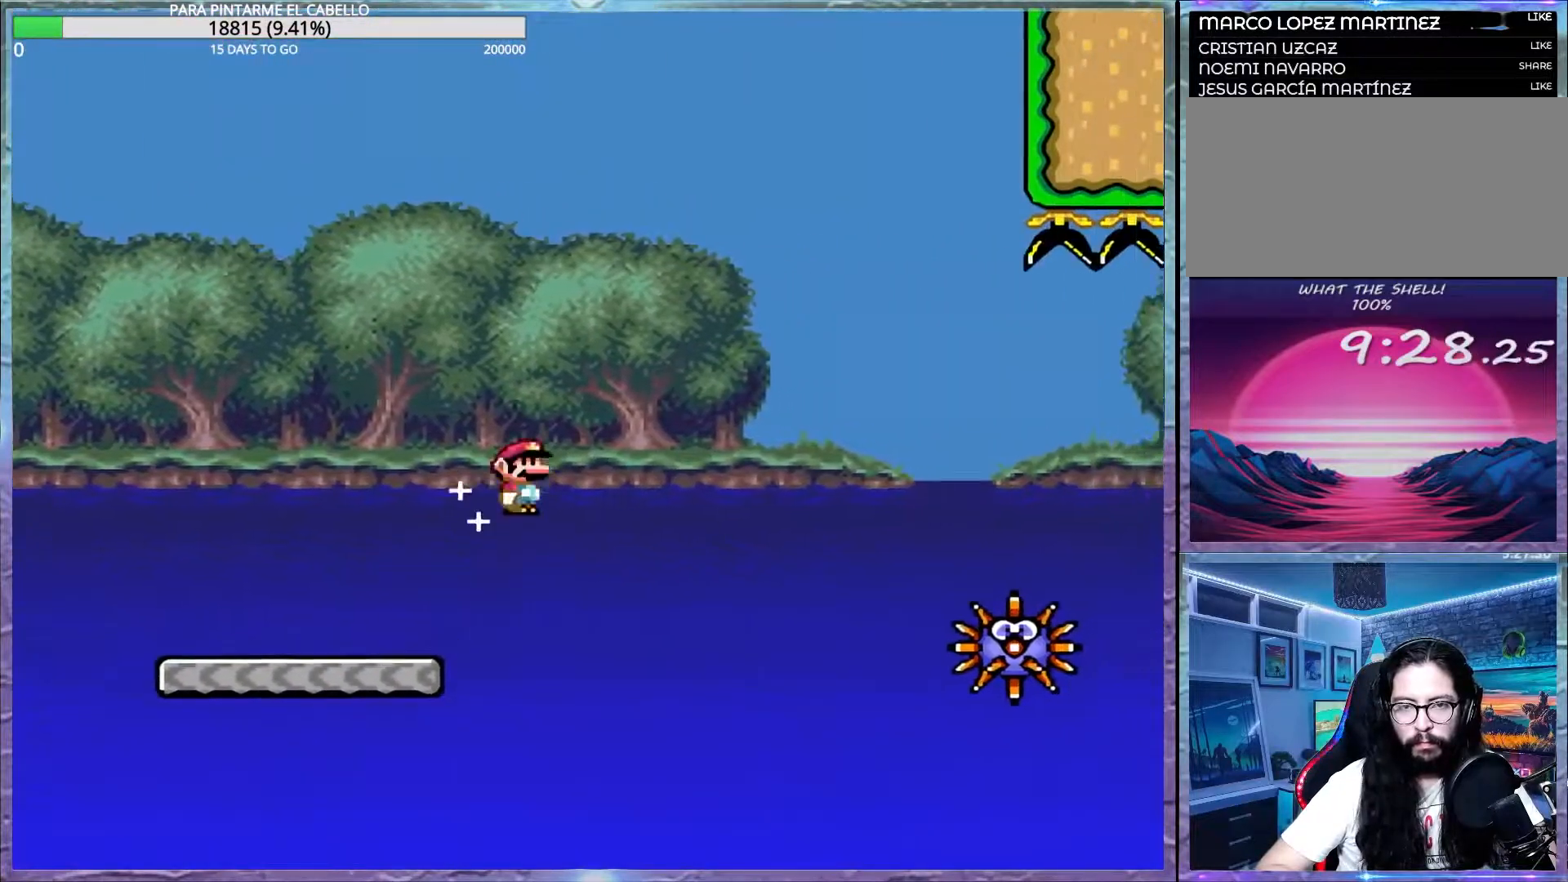
{"buttons": ["X"], "events": [[467, "A", "up"]]}
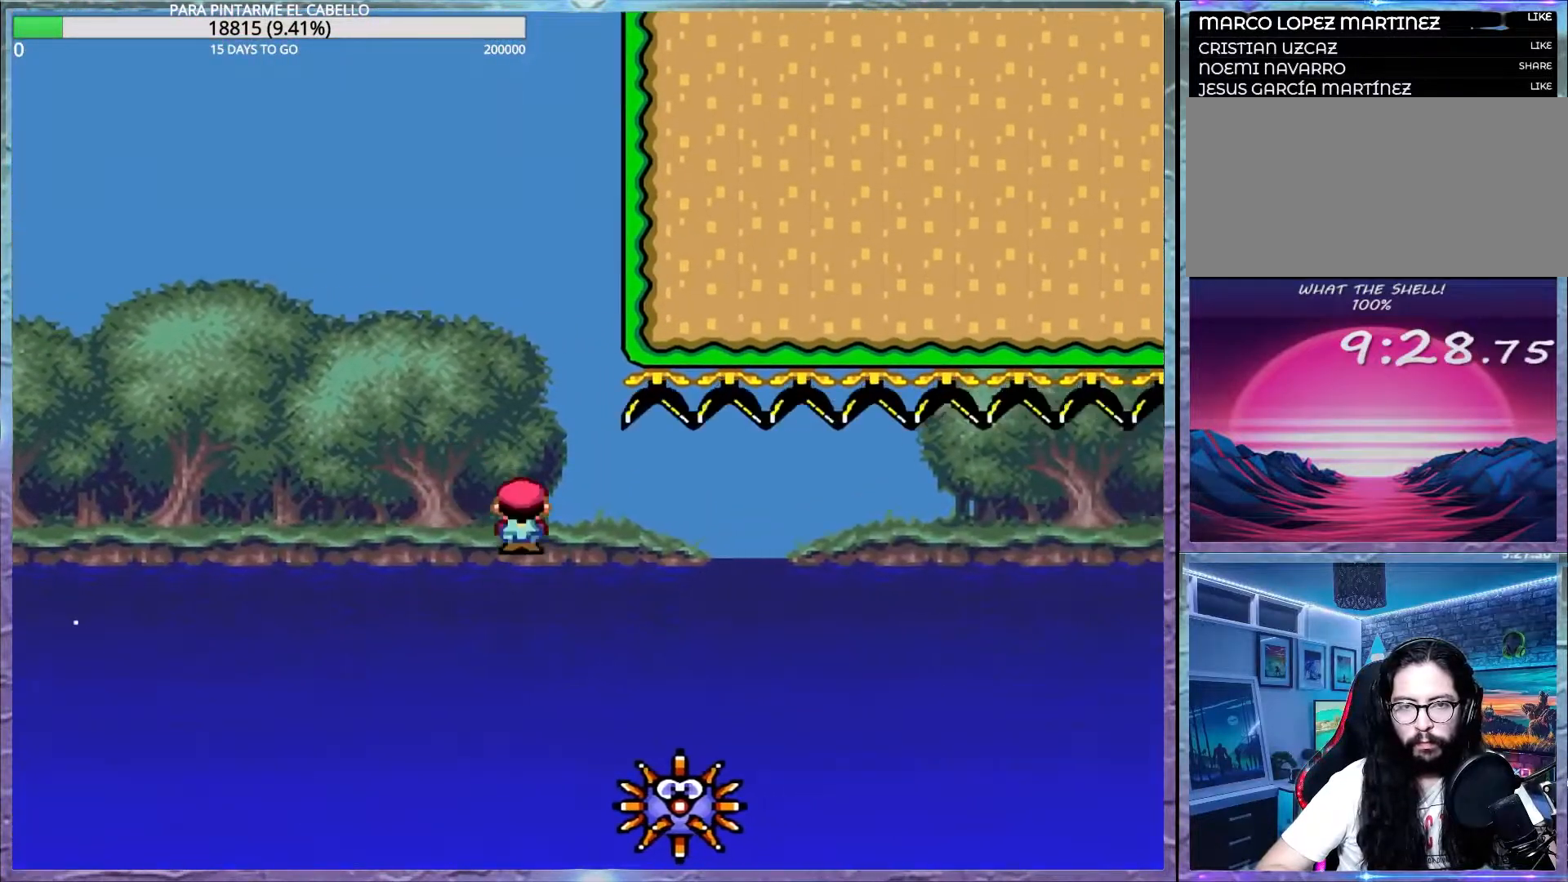
{"buttons": ["A", "X"], "events": [[50, "A", "down"], [333, "A", "up"], [417, "A", "down"]]}
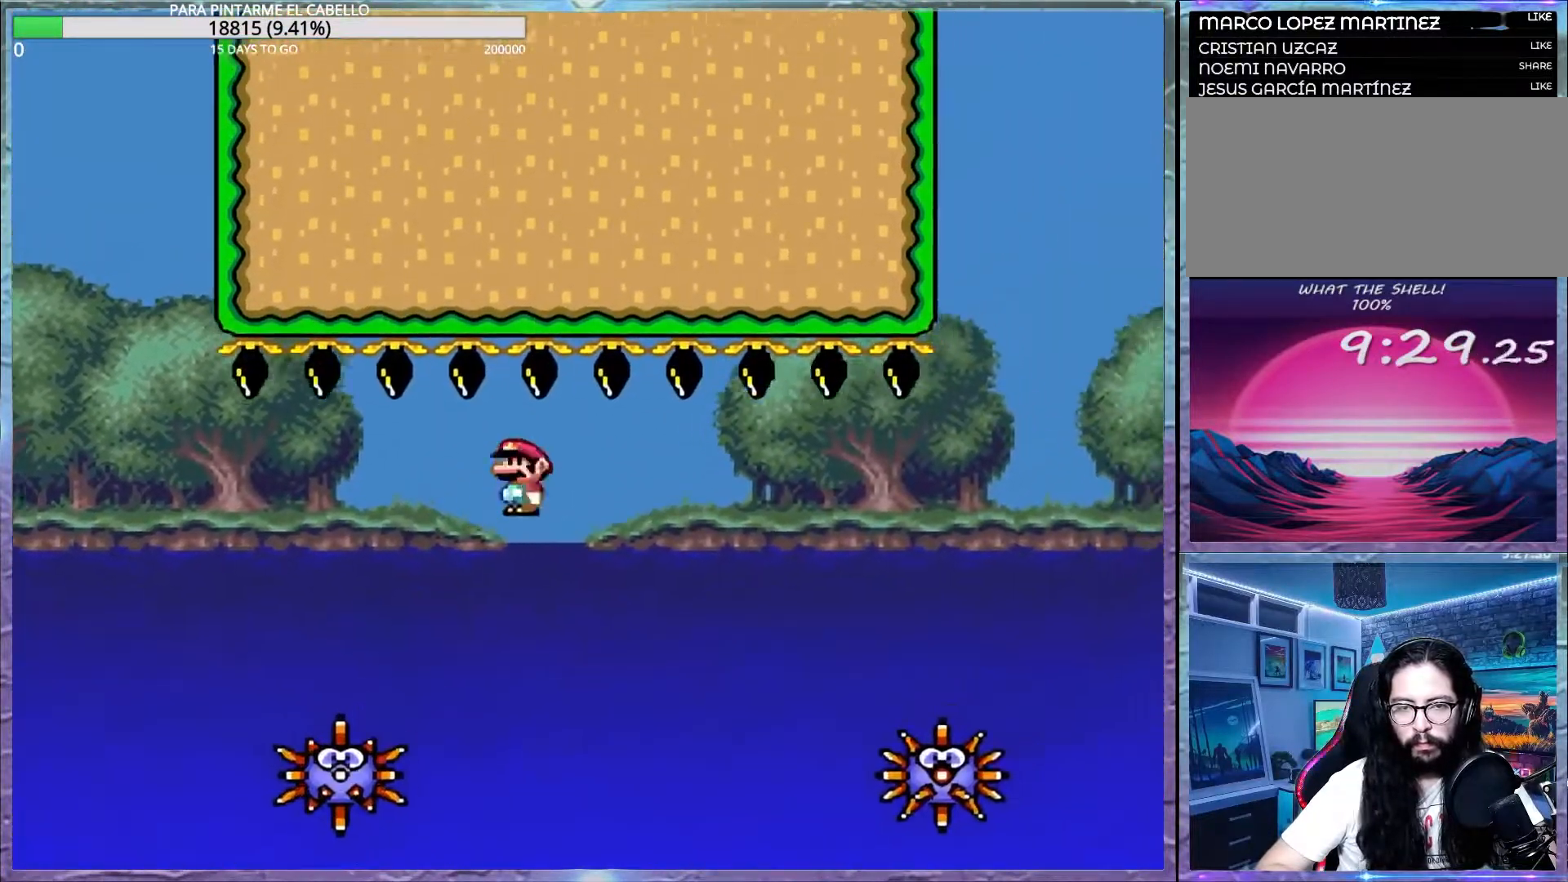
{"buttons": ["A", "X"], "events": []}
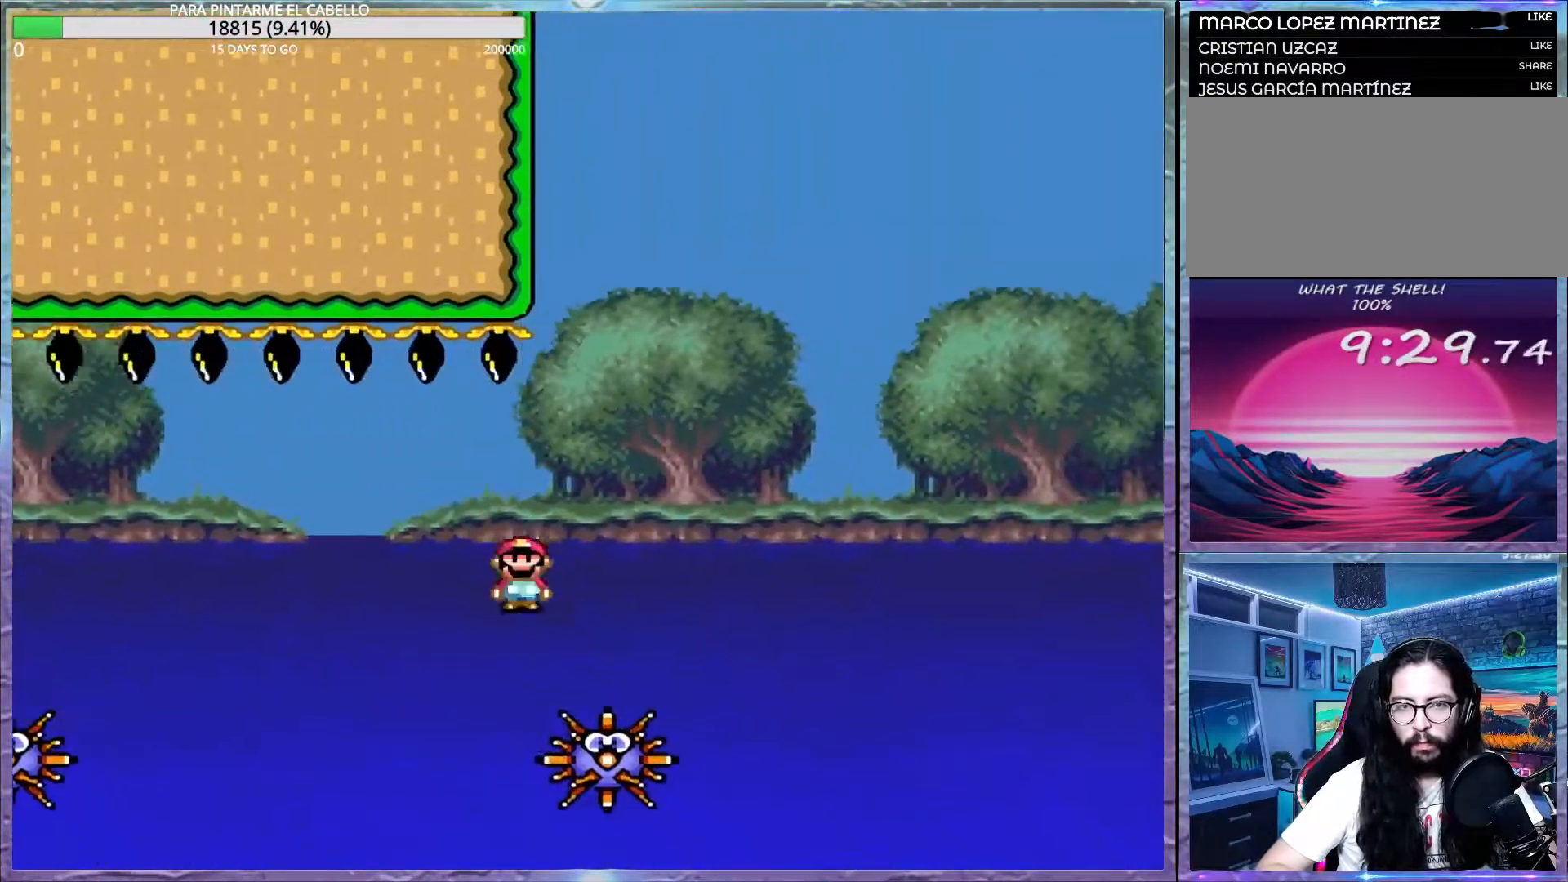
{"buttons": ["A", "X"], "events": []}
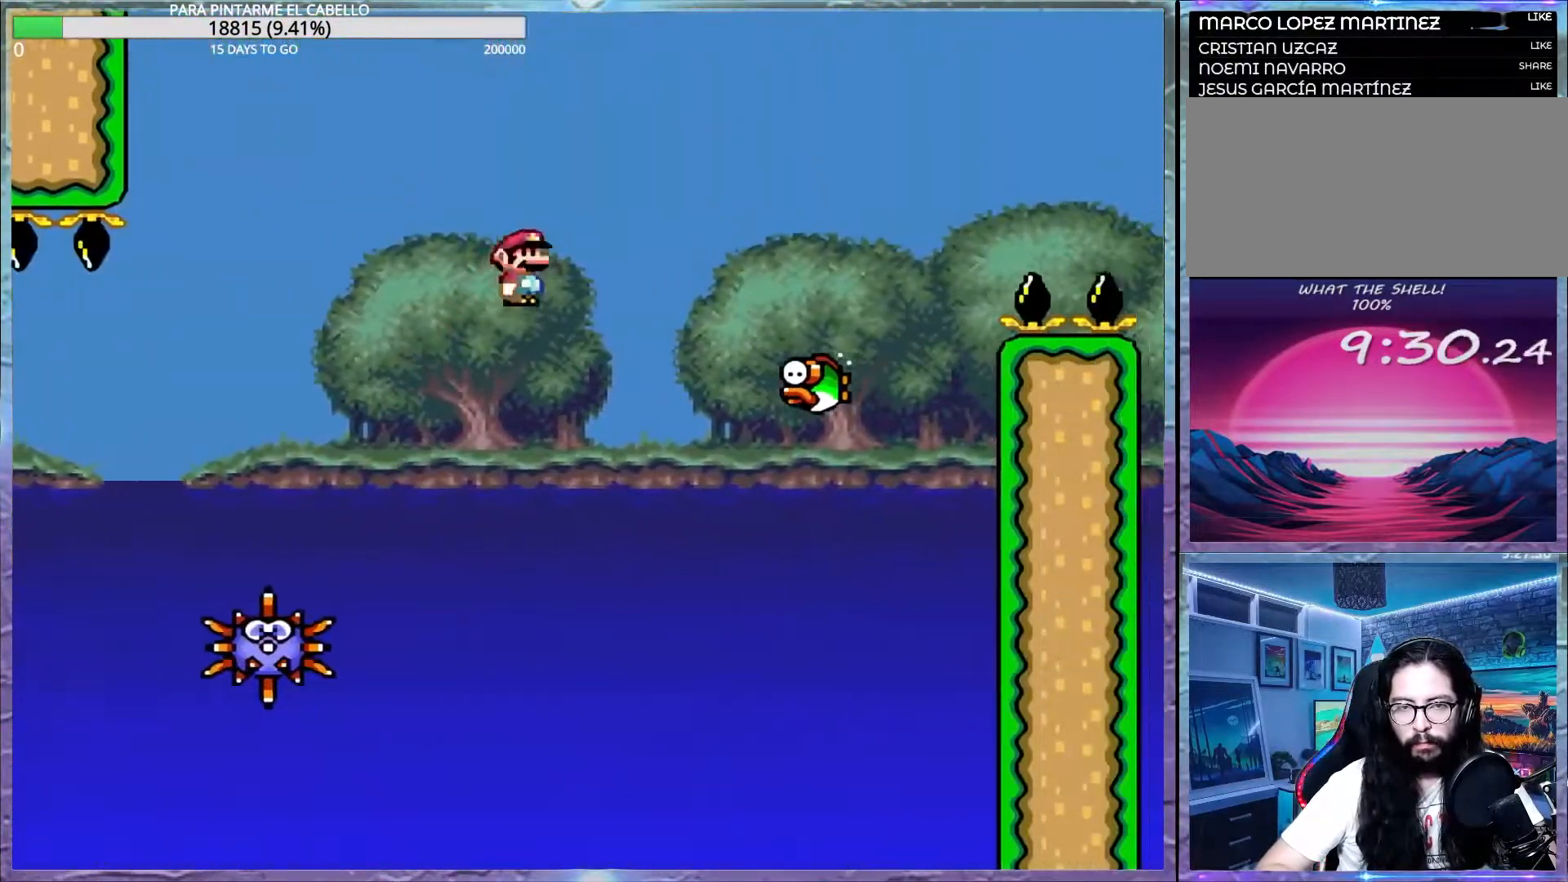
{"buttons": ["A", "X"], "events": [[83, "A", "up"], [200, "A", "down"]]}
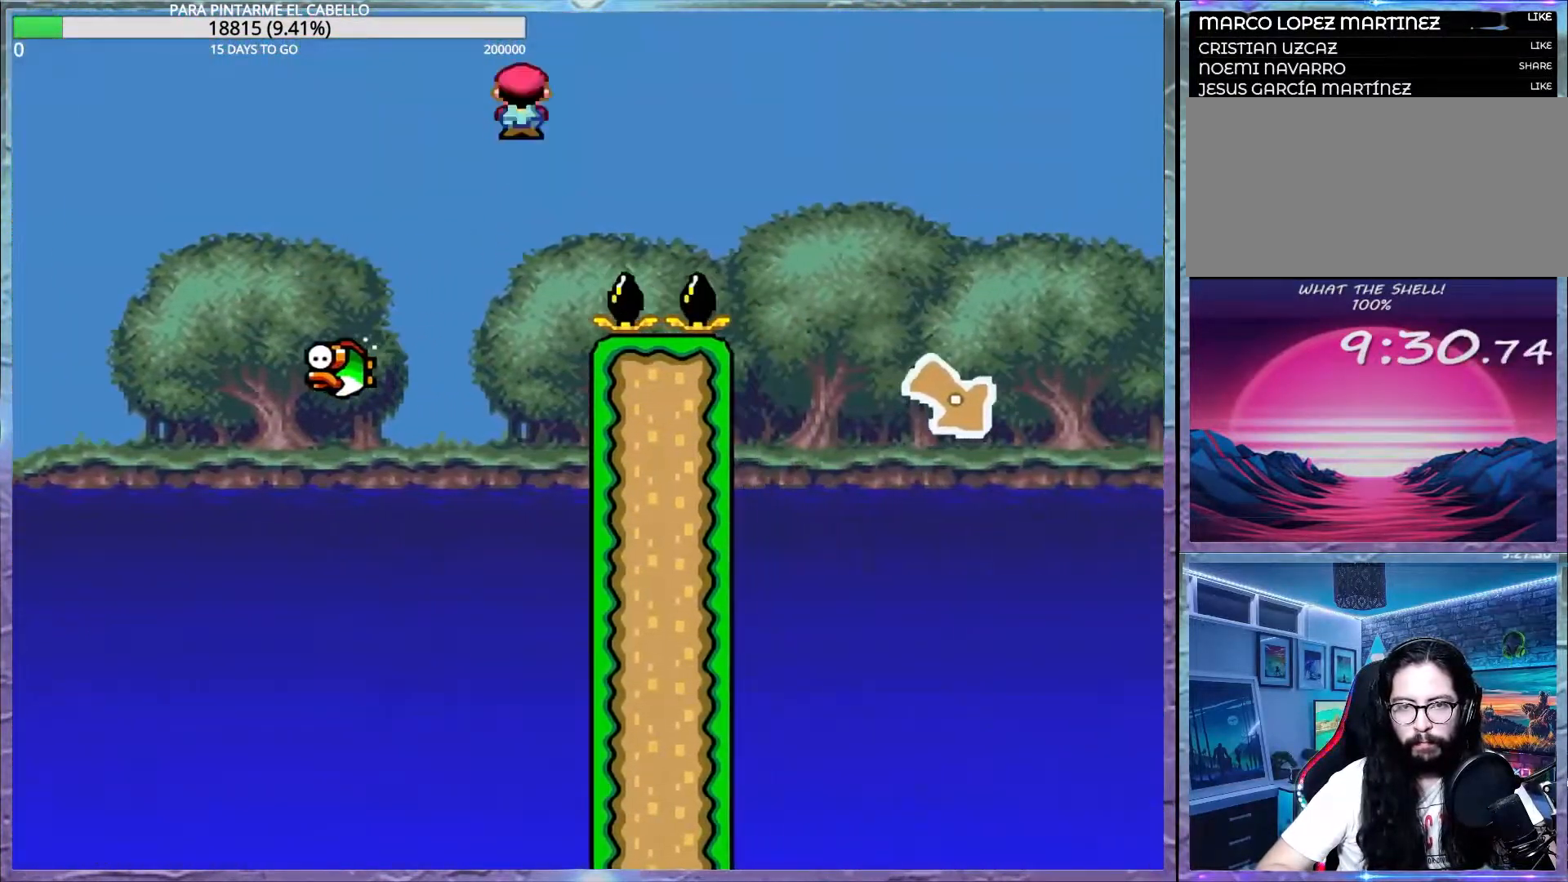
{"buttons": ["A", "X"], "events": []}
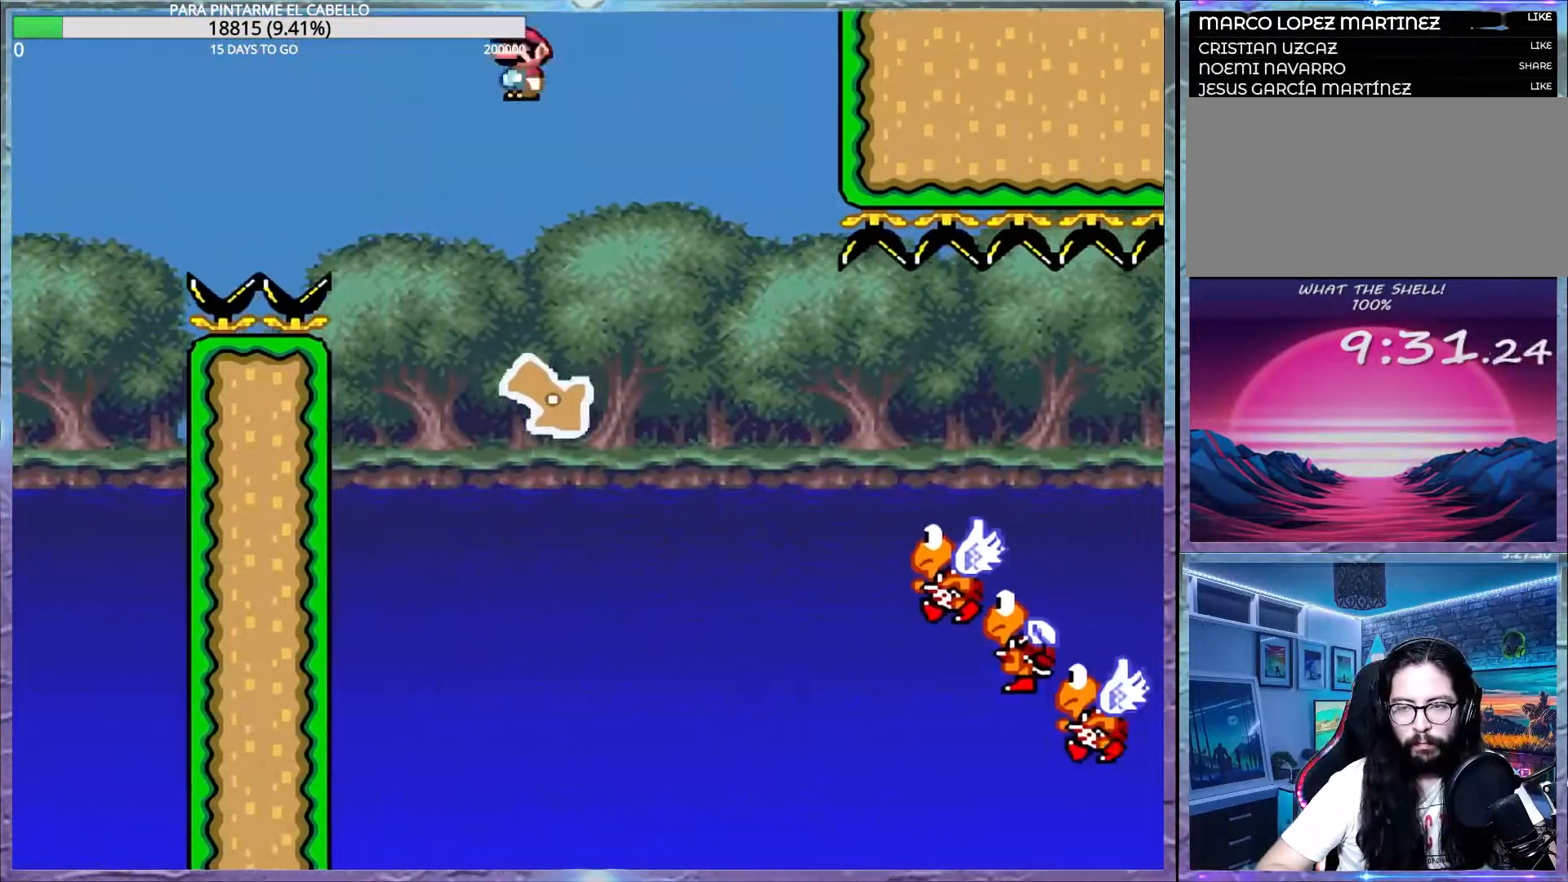
{"buttons": ["A", "X"], "events": []}
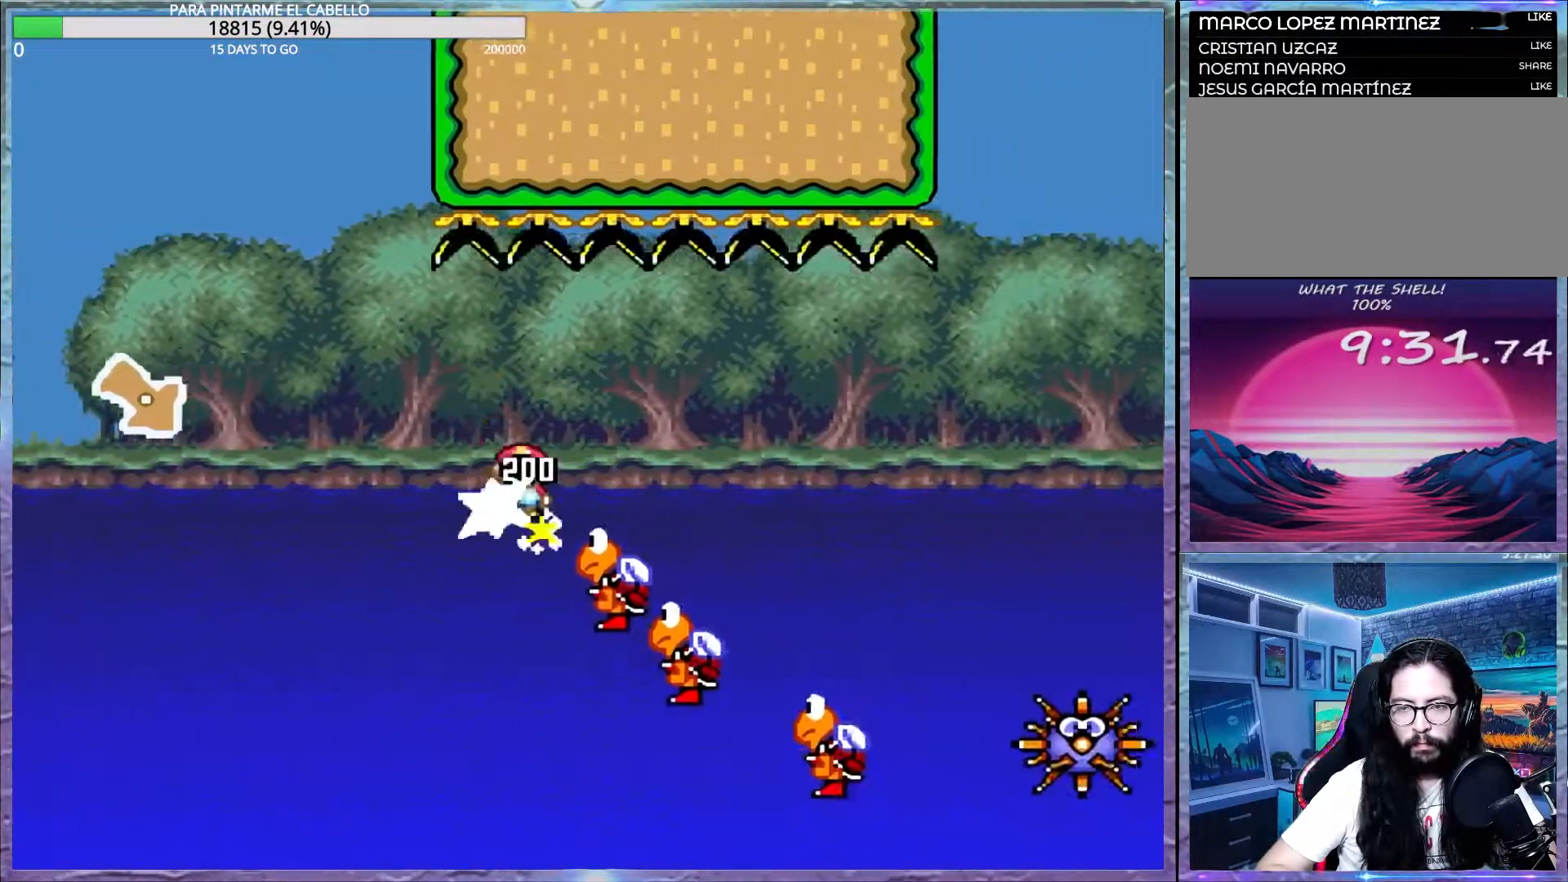
{"buttons": ["A", "X"], "events": []}
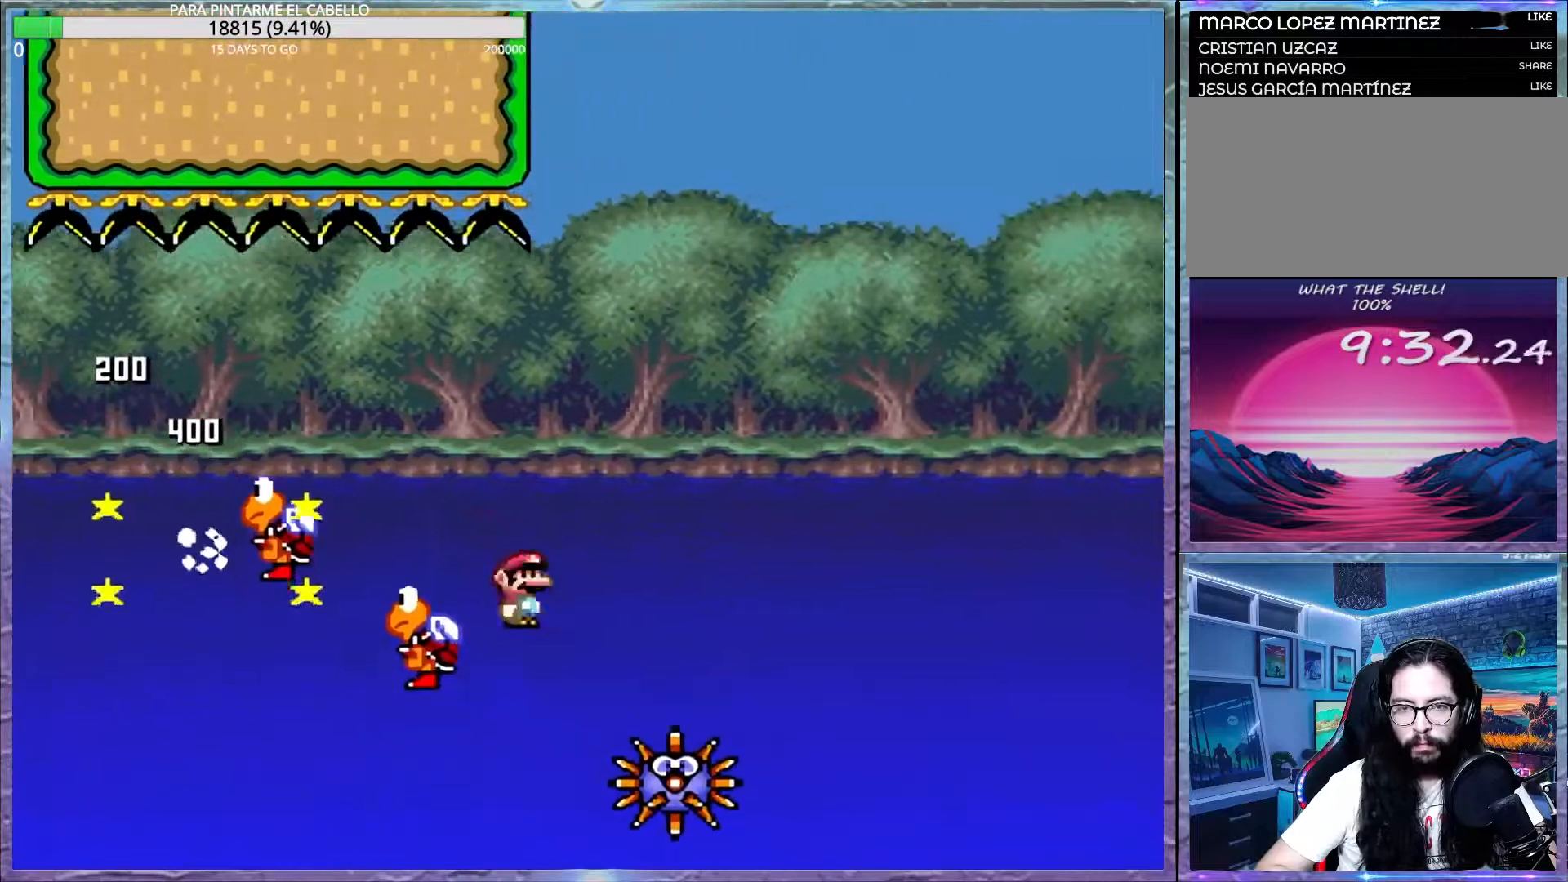
{"buttons": ["A", "X"], "events": []}
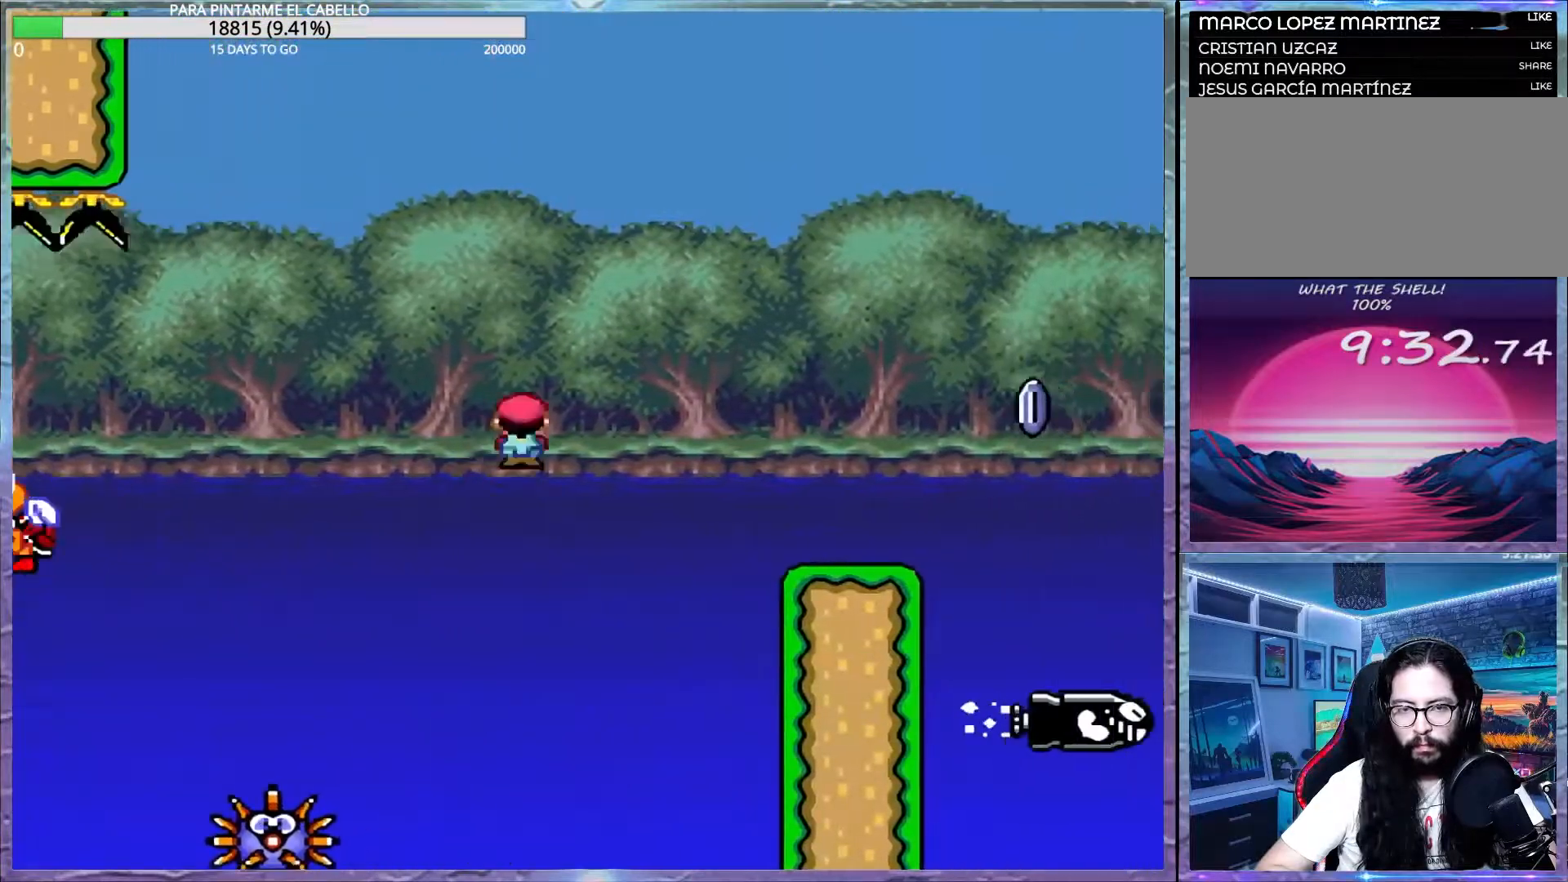
{"buttons": ["A", "X"], "events": [[350, "A", "up"], [450, "A", "down"]]}
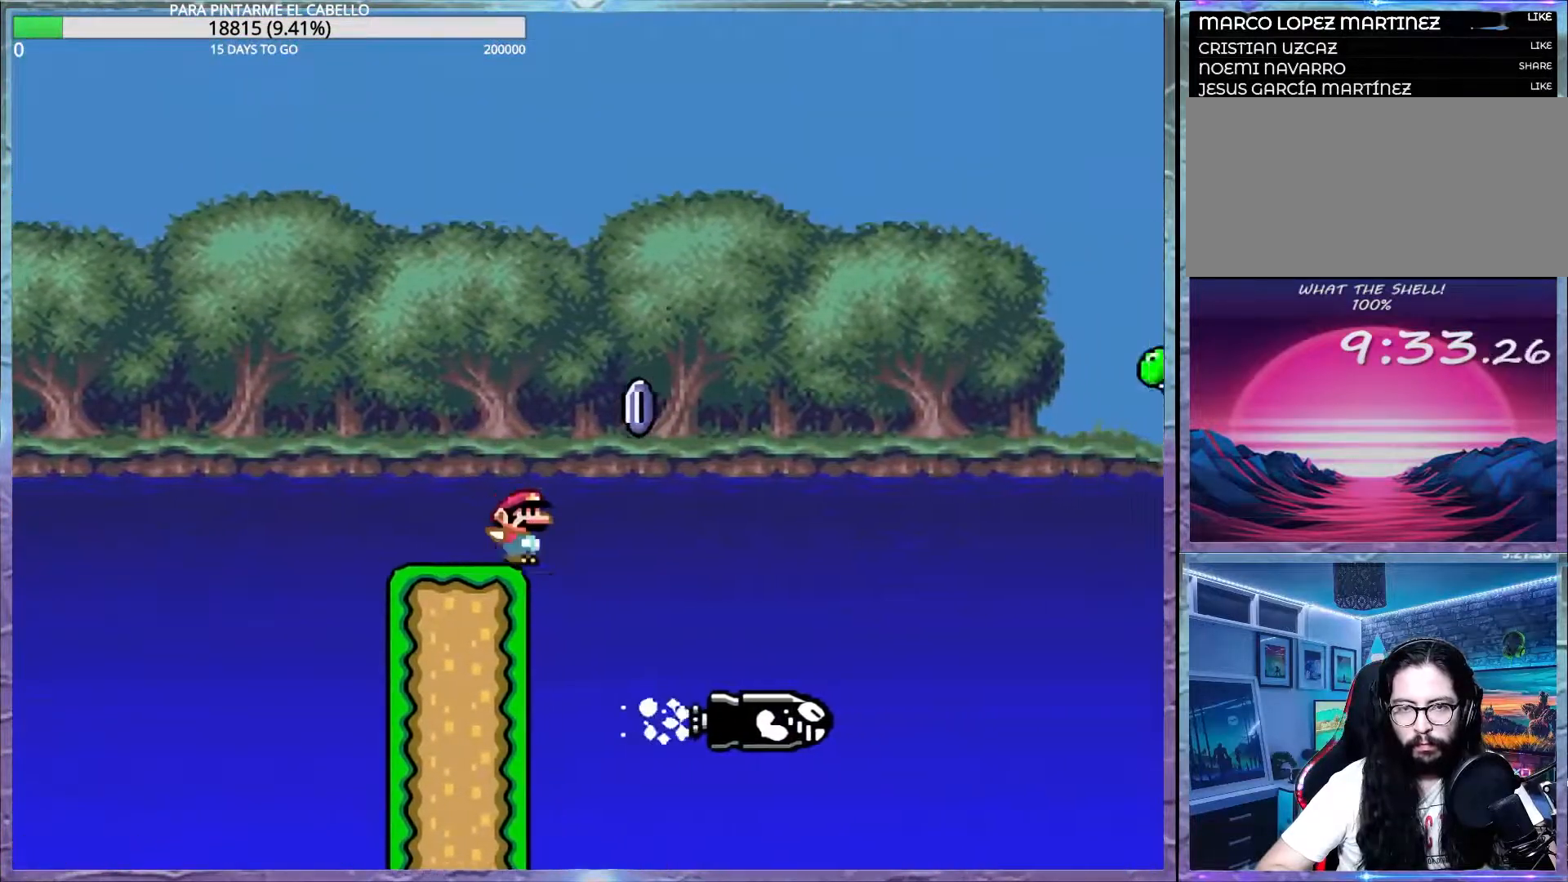
{"buttons": ["A", "X"], "events": []}
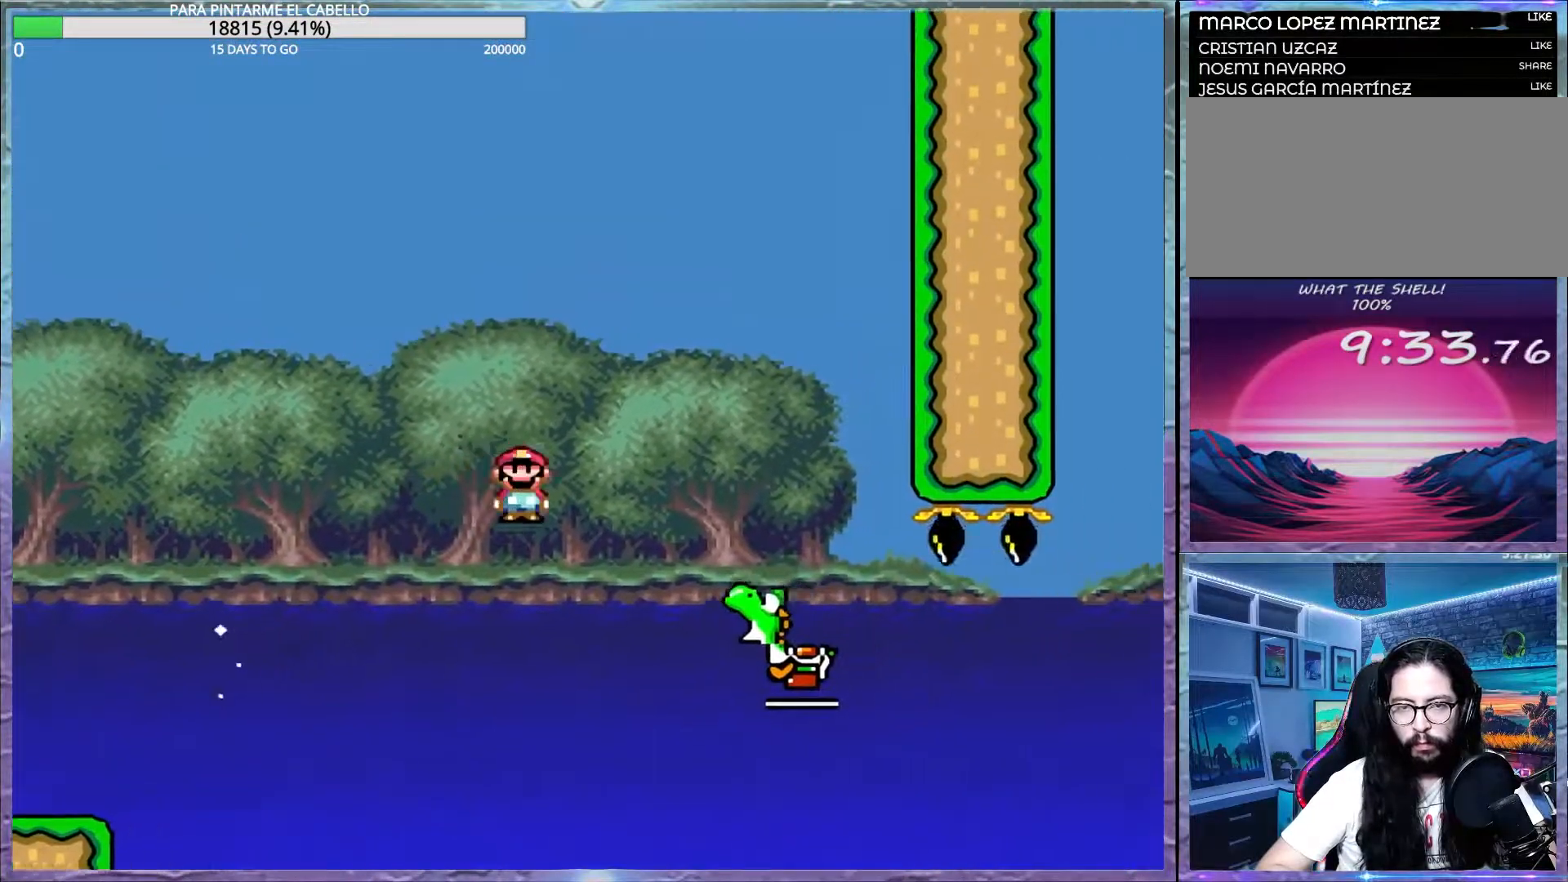
{"buttons": ["A", "X"], "events": [[383, "DPAD_LEFT", "down"], [383, "DPAD_UP", "down"], [400, "DPAD_UP", "up"], [417, "DPAD_UP", "down"], [450, "DPAD_UP", "up"], [483, "DPAD_LEFT", "up"]]}
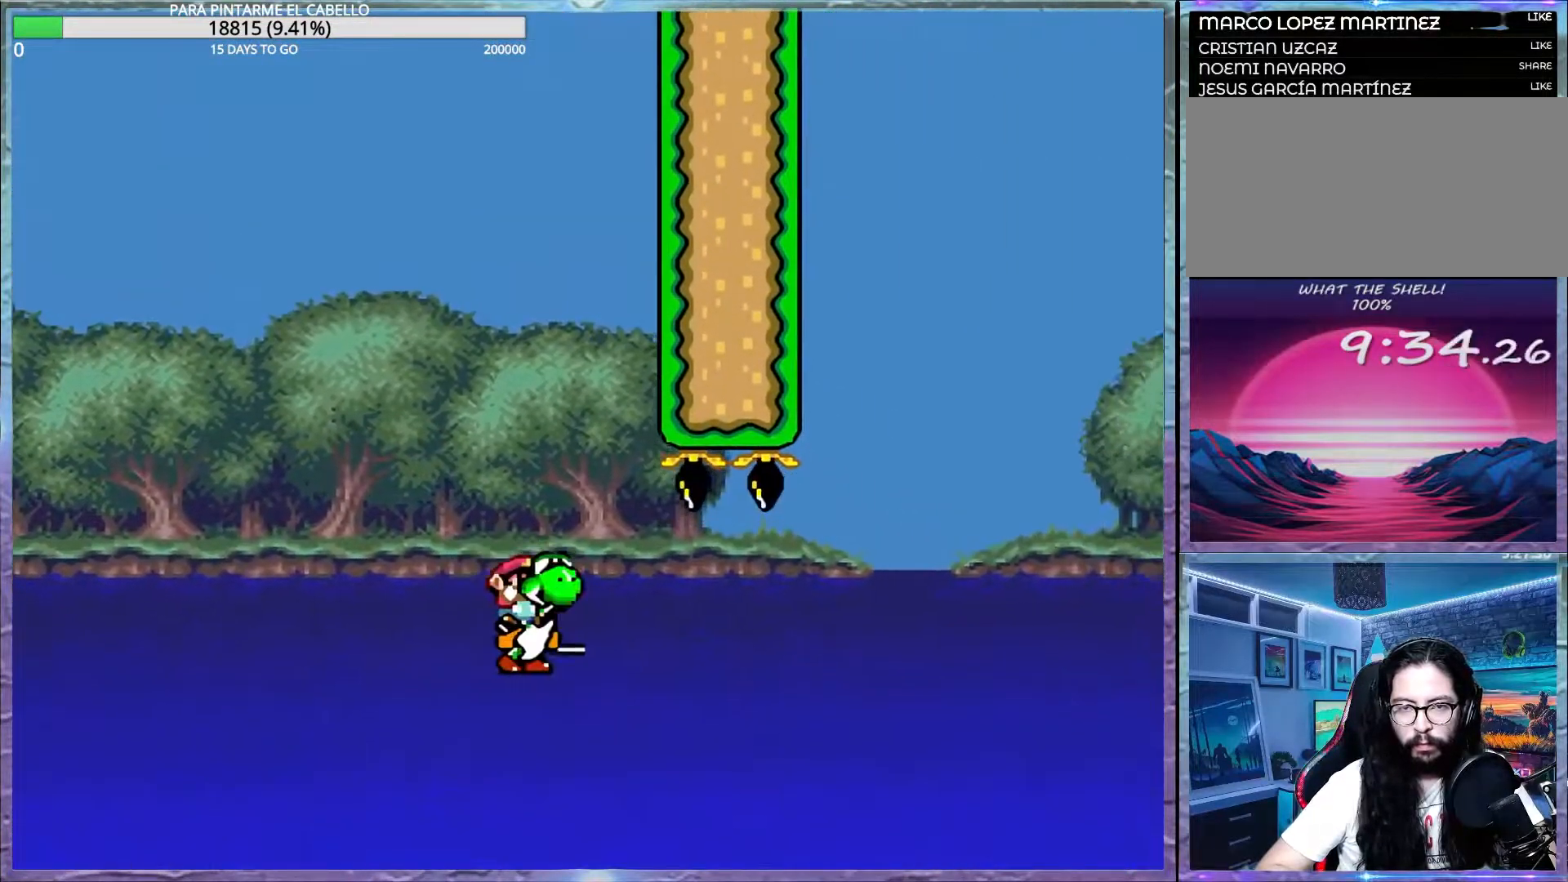
{"buttons": ["X"], "events": [[317, "DPAD_UP", "down"], [367, "DPAD_UP", "up"], [450, "A", "up"]]}
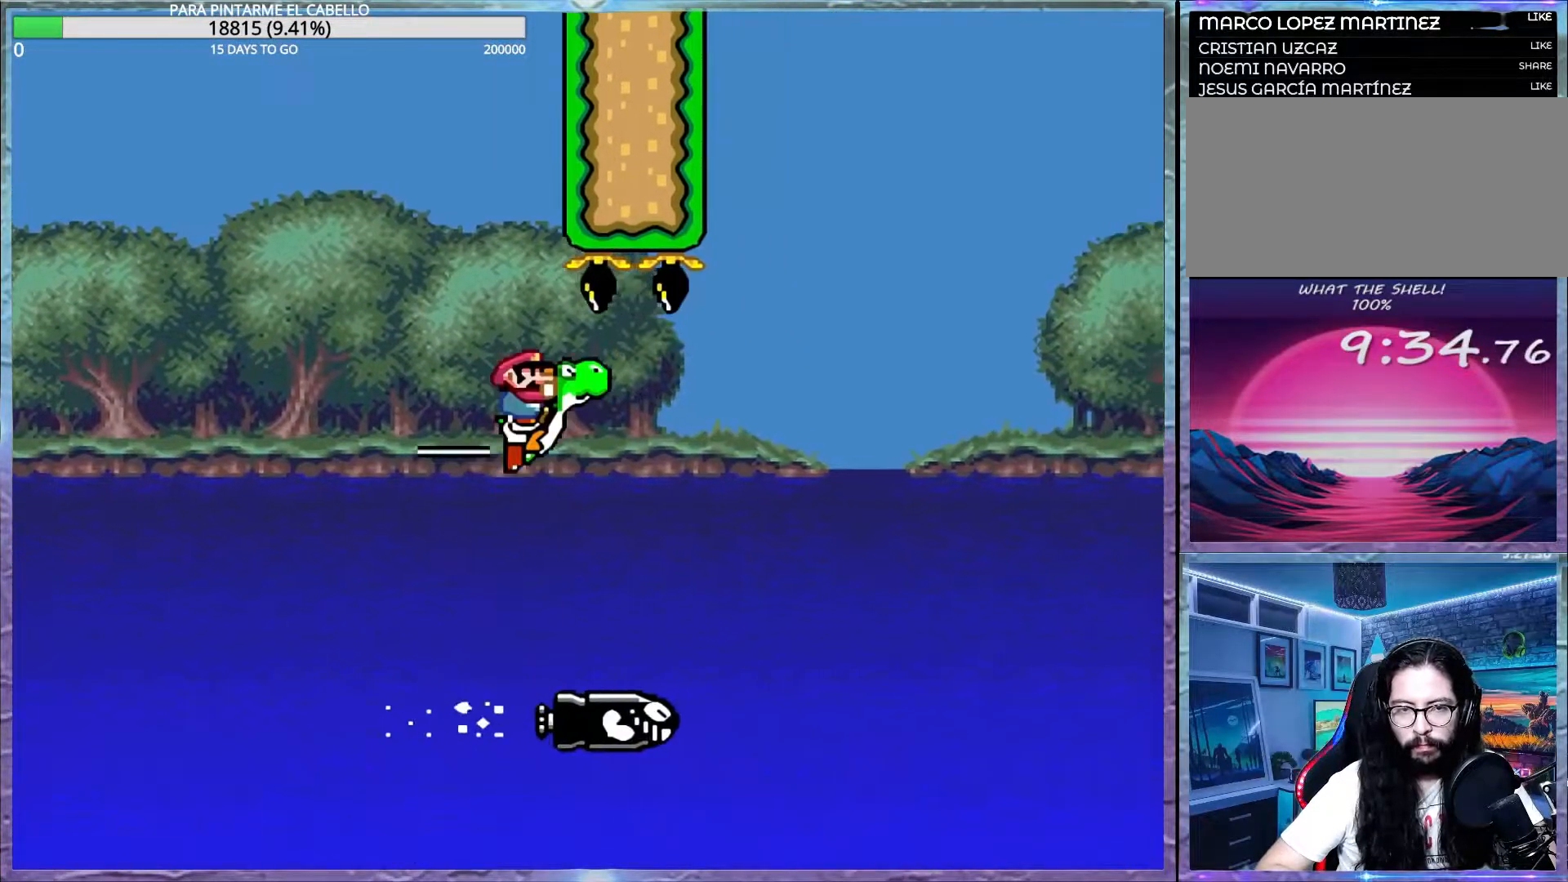
{"buttons": ["X"], "events": []}
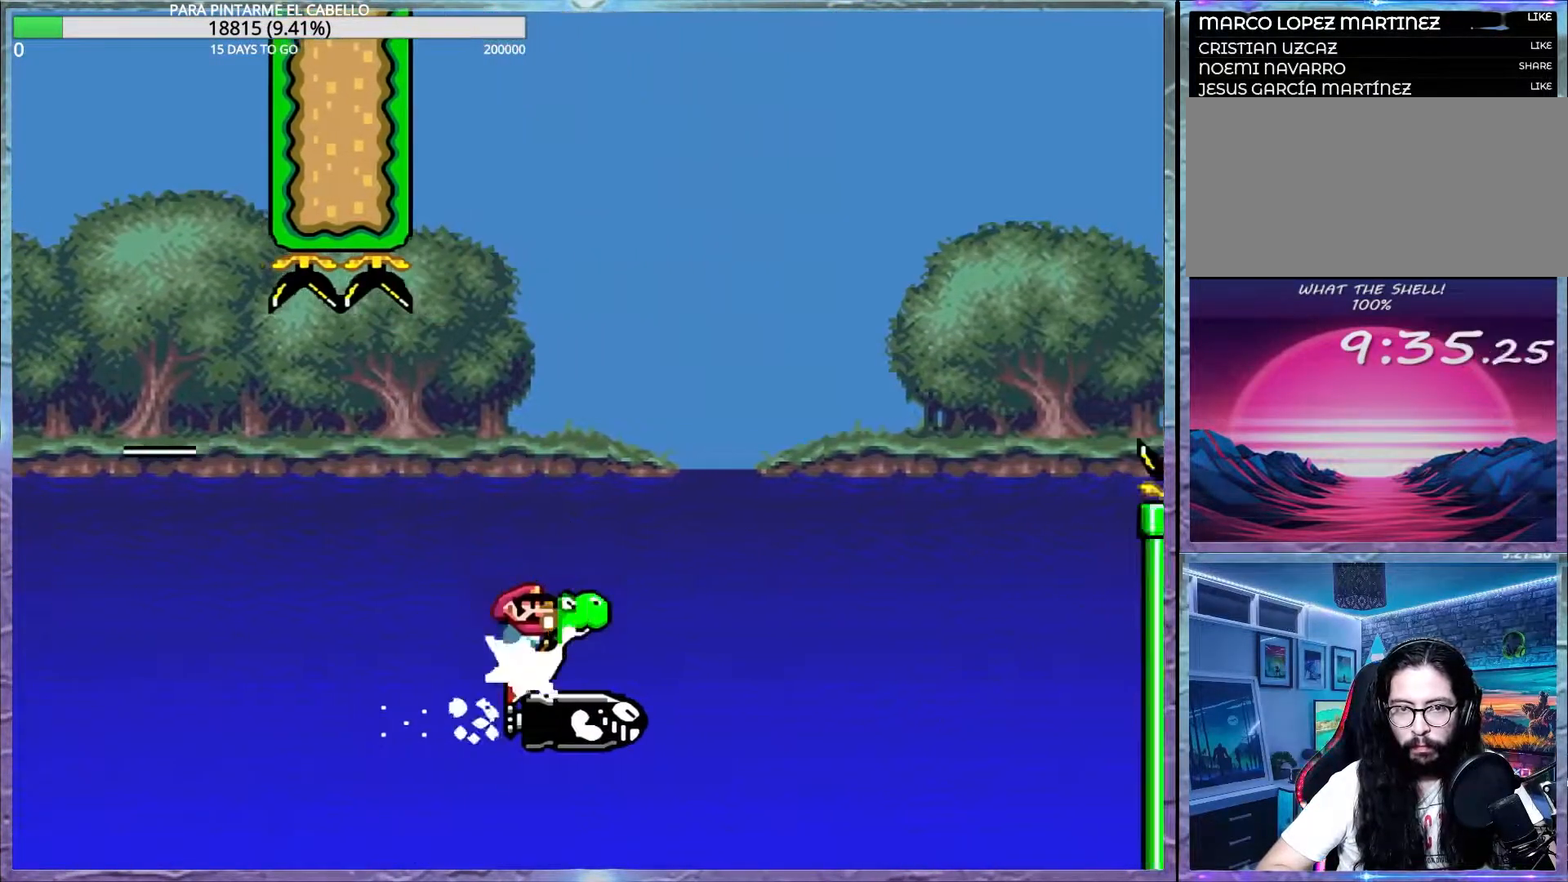
{"buttons": ["A", "X", "DPAD_UP", "DPAD_LEFT"], "events": [[117, "A", "down"], [450, "DPAD_LEFT", "down"], [483, "DPAD_UP", "down"]]}